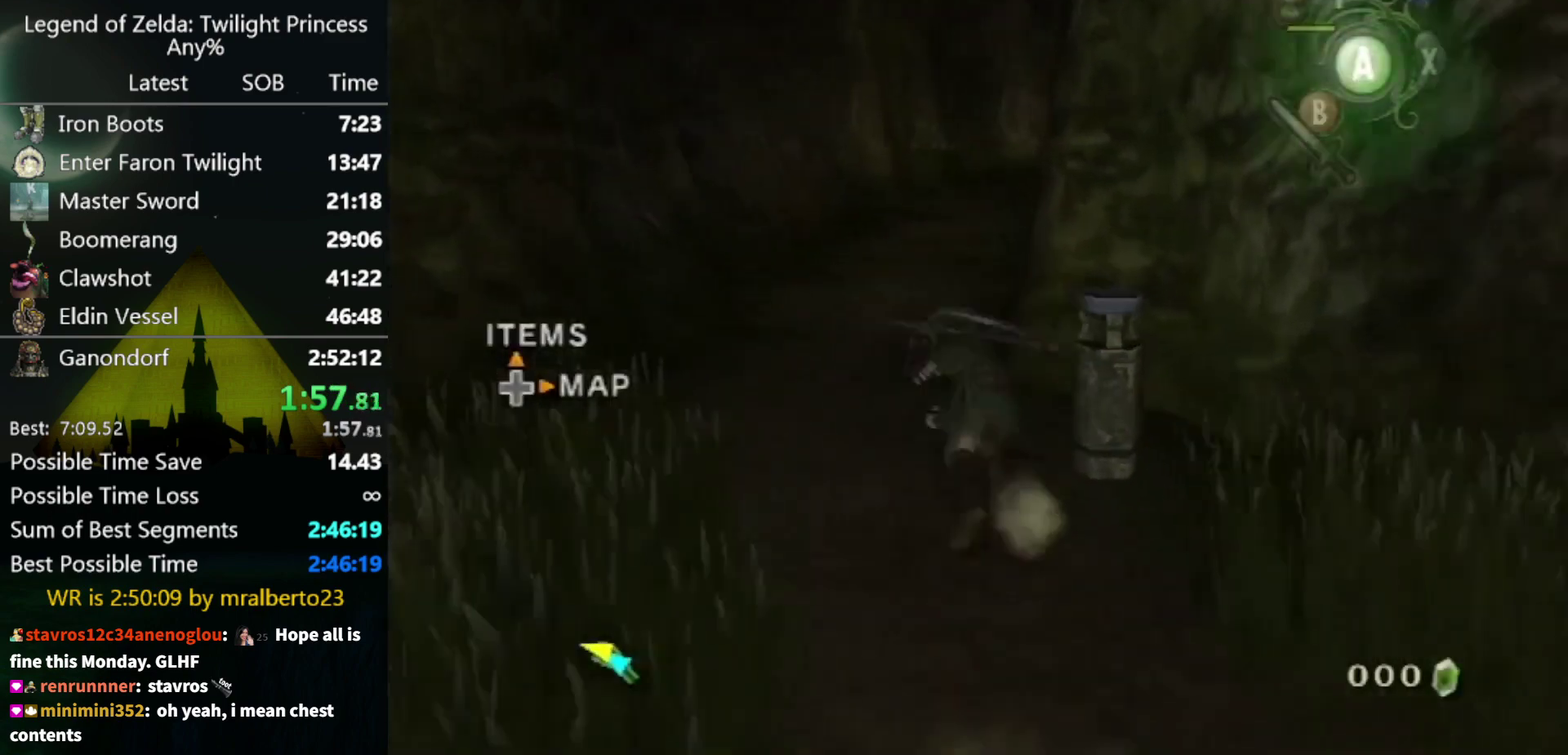
Gameplay with a controller (Nintendo layout); each line is a JSON object with the inputs held at the frame after it. "events" lists button and stick changes between this image and that frame as [ms after this image, input, new state], when the widget could be followed in between. Not read: L3 R3.
{"buttons": [], "left_stick": "up", "right_stick": "center", "events": [[33, "left_stick", "up"]]}
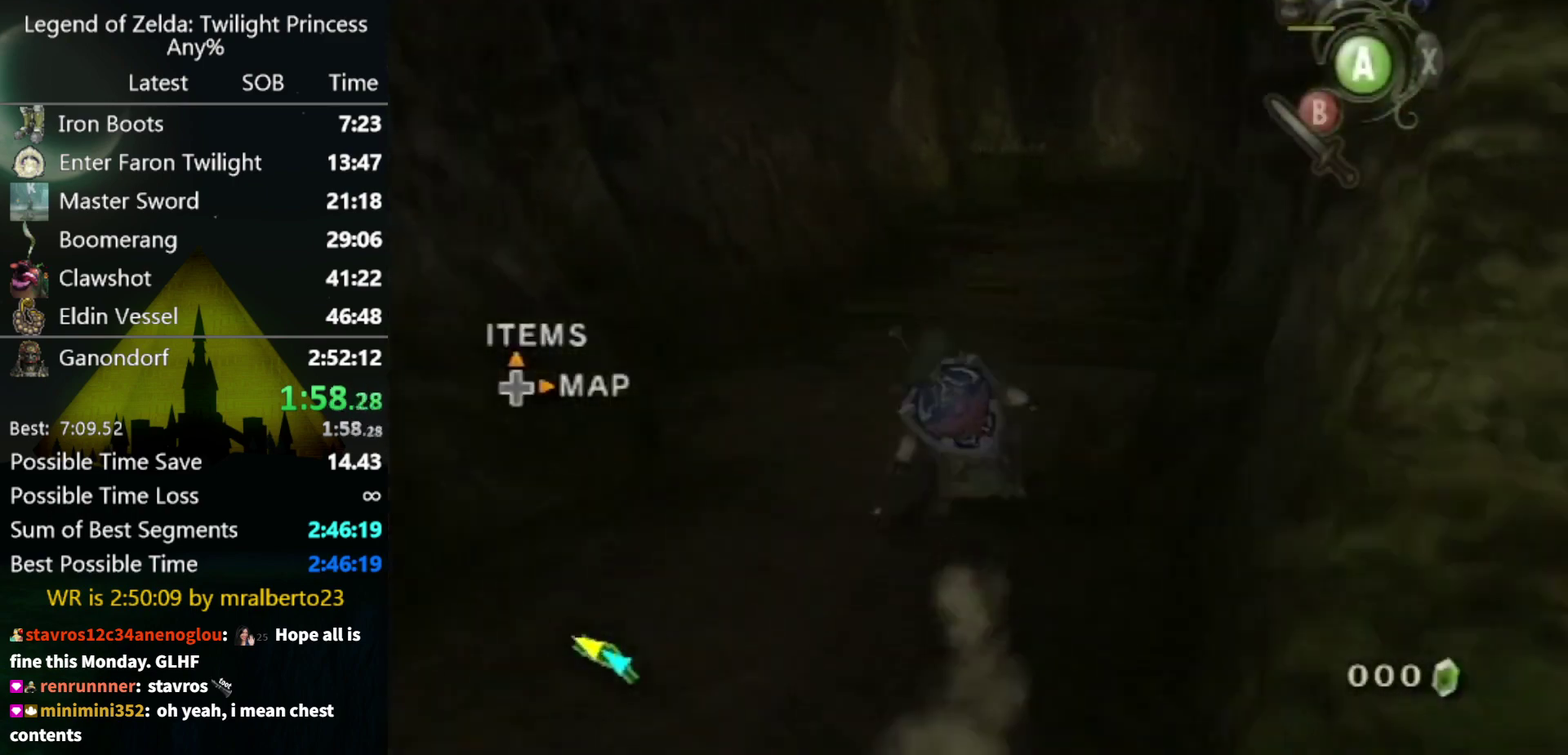
{"buttons": [], "left_stick": "up-right", "right_stick": "center", "events": [[167, "A", "down"], [233, "A", "up"], [367, "left_stick", "up-right"]]}
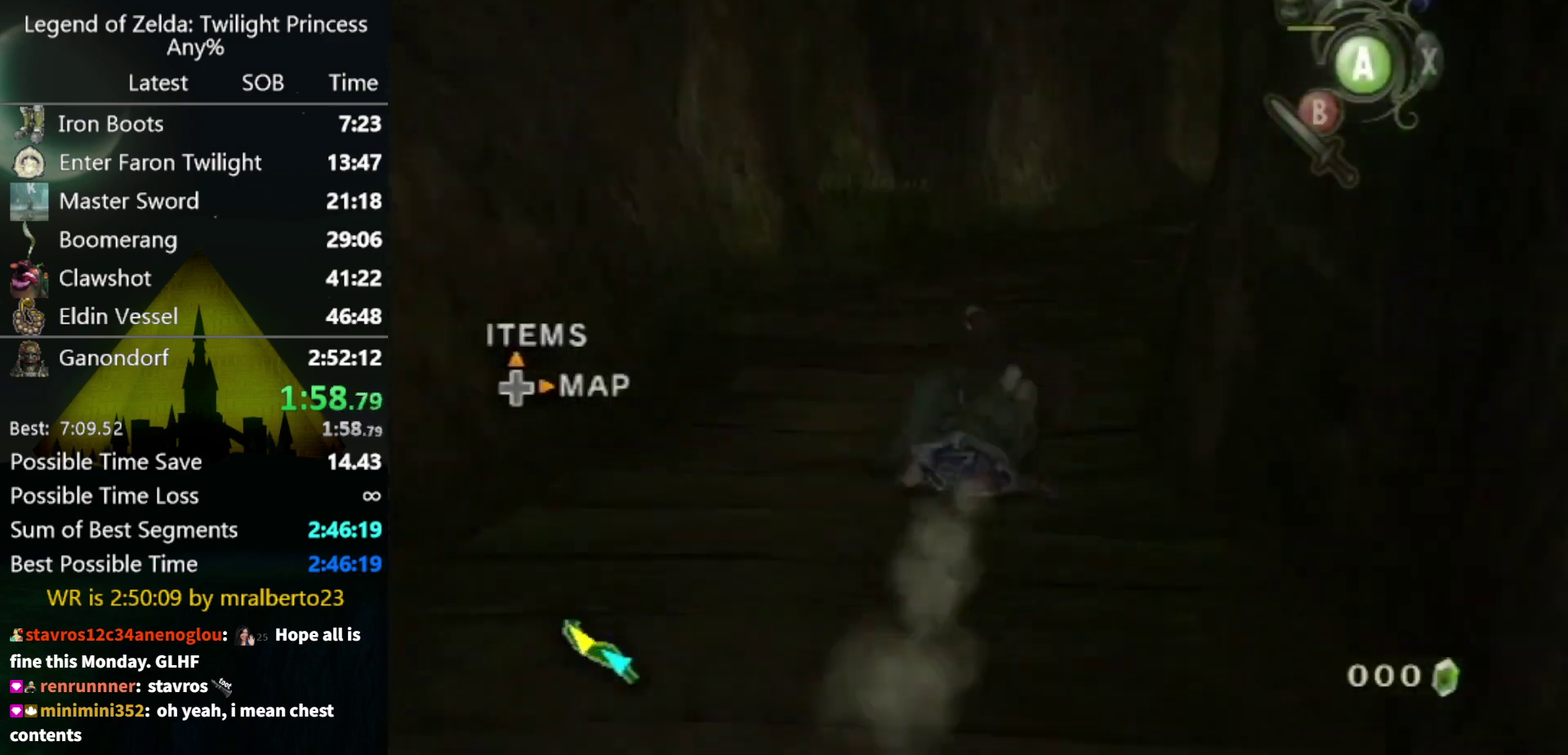
{"buttons": ["A"], "left_stick": "up-right", "right_stick": "center", "events": [[367, "A", "down"], [433, "A", "up"], [500, "A", "down"]]}
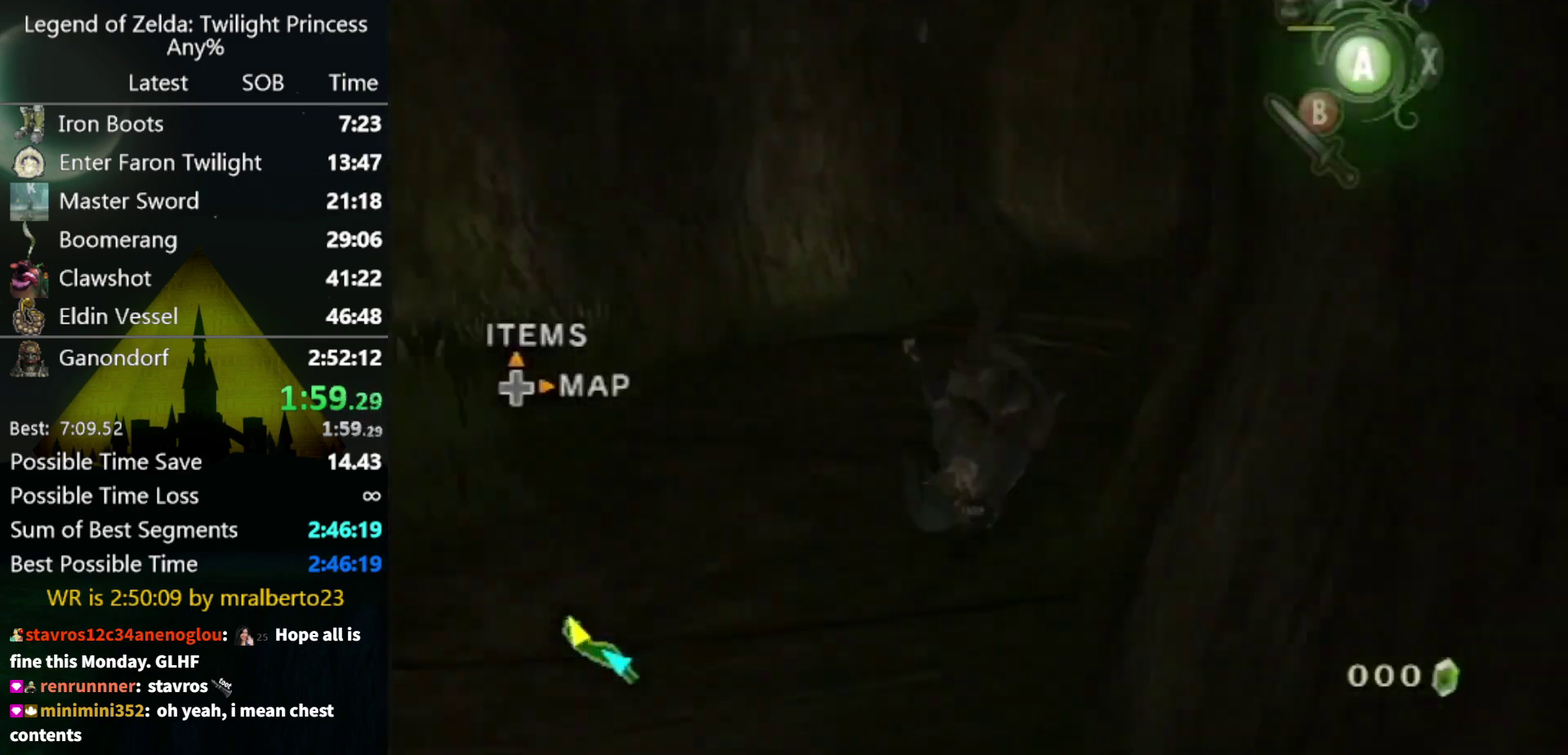
{"buttons": [], "left_stick": "up-right", "right_stick": "center", "events": [[67, "A", "up"]]}
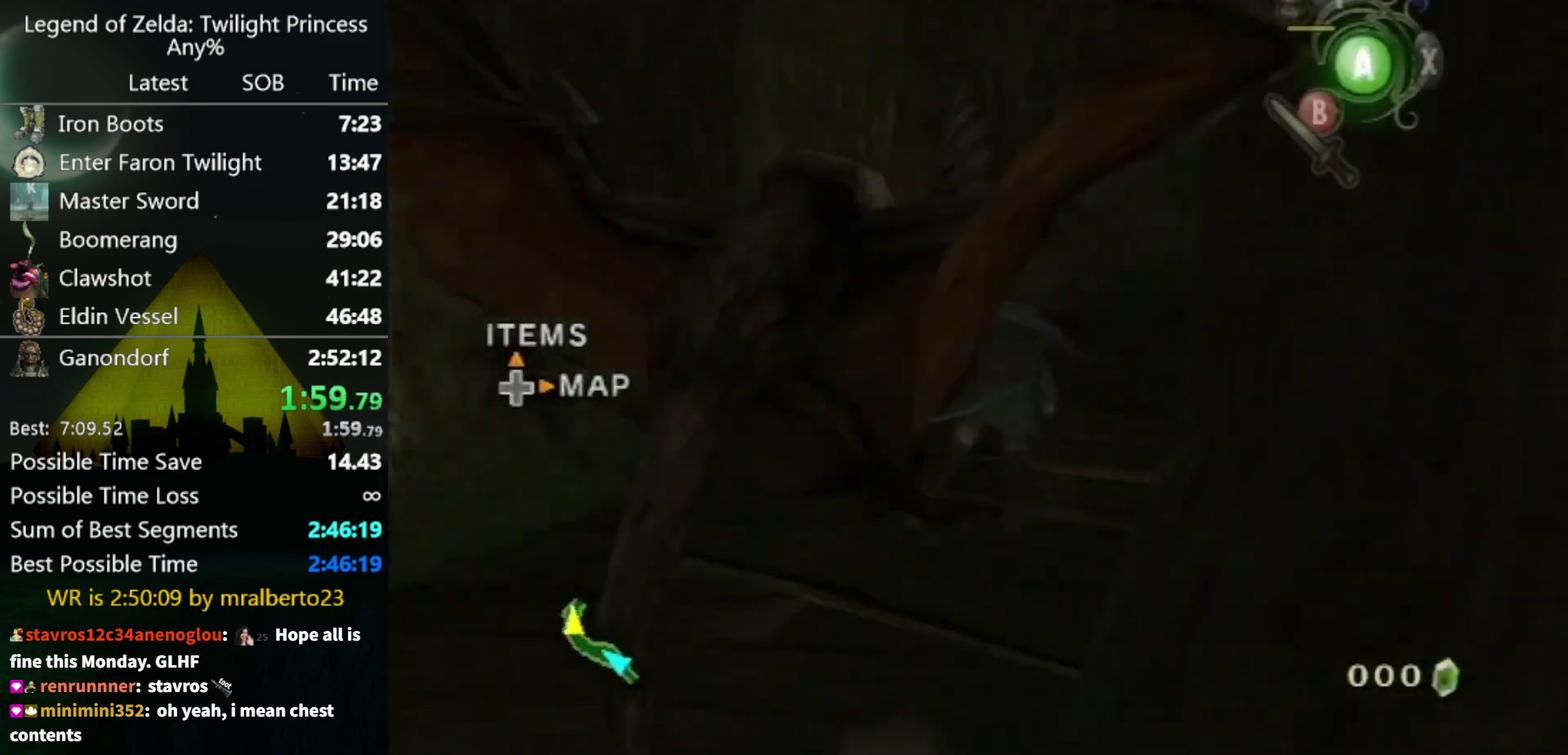
{"buttons": [], "left_stick": "up-right", "right_stick": "center", "events": []}
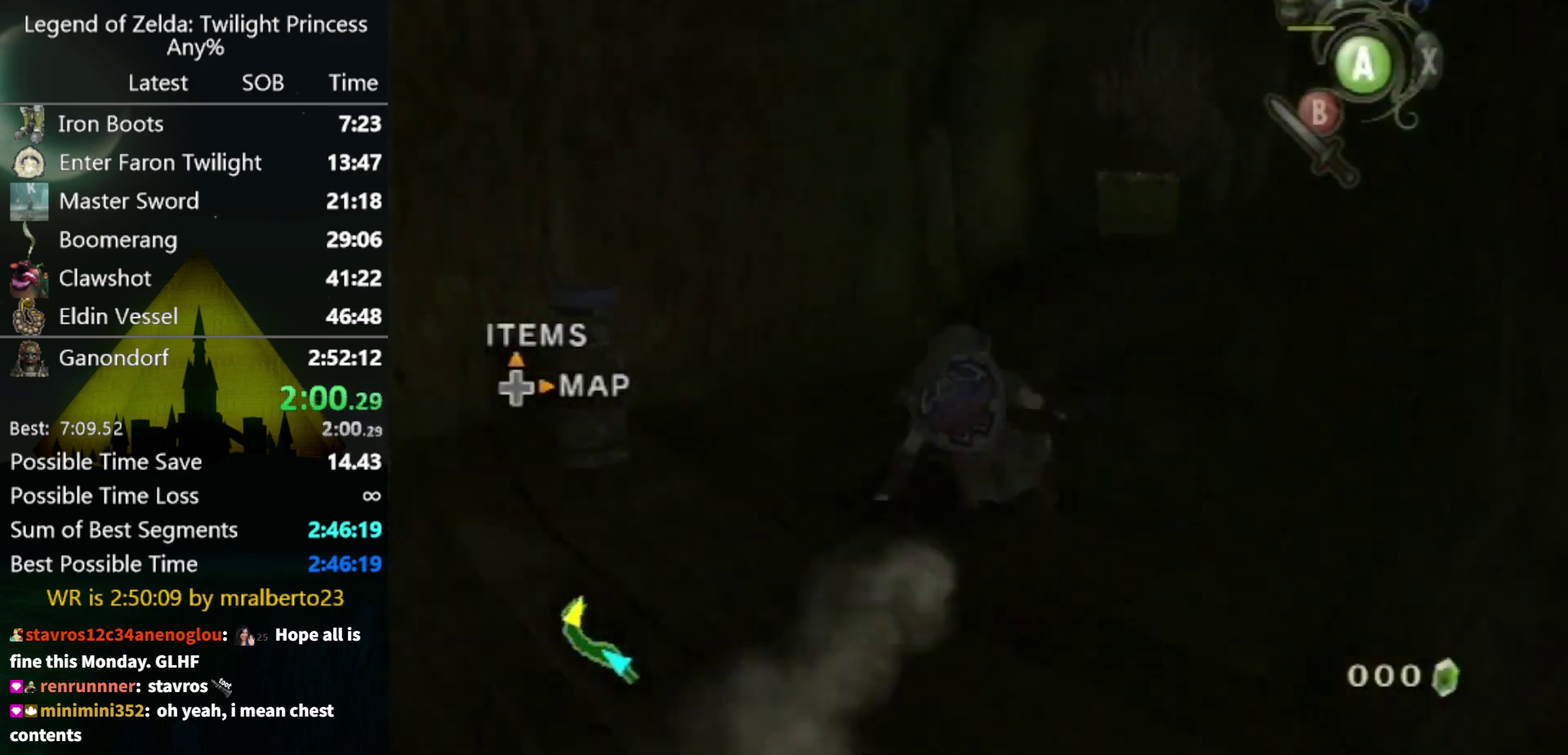
{"buttons": [], "left_stick": "up-right", "right_stick": "center", "events": [[200, "A", "down"], [267, "A", "up"], [333, "A", "down"], [400, "A", "up"]]}
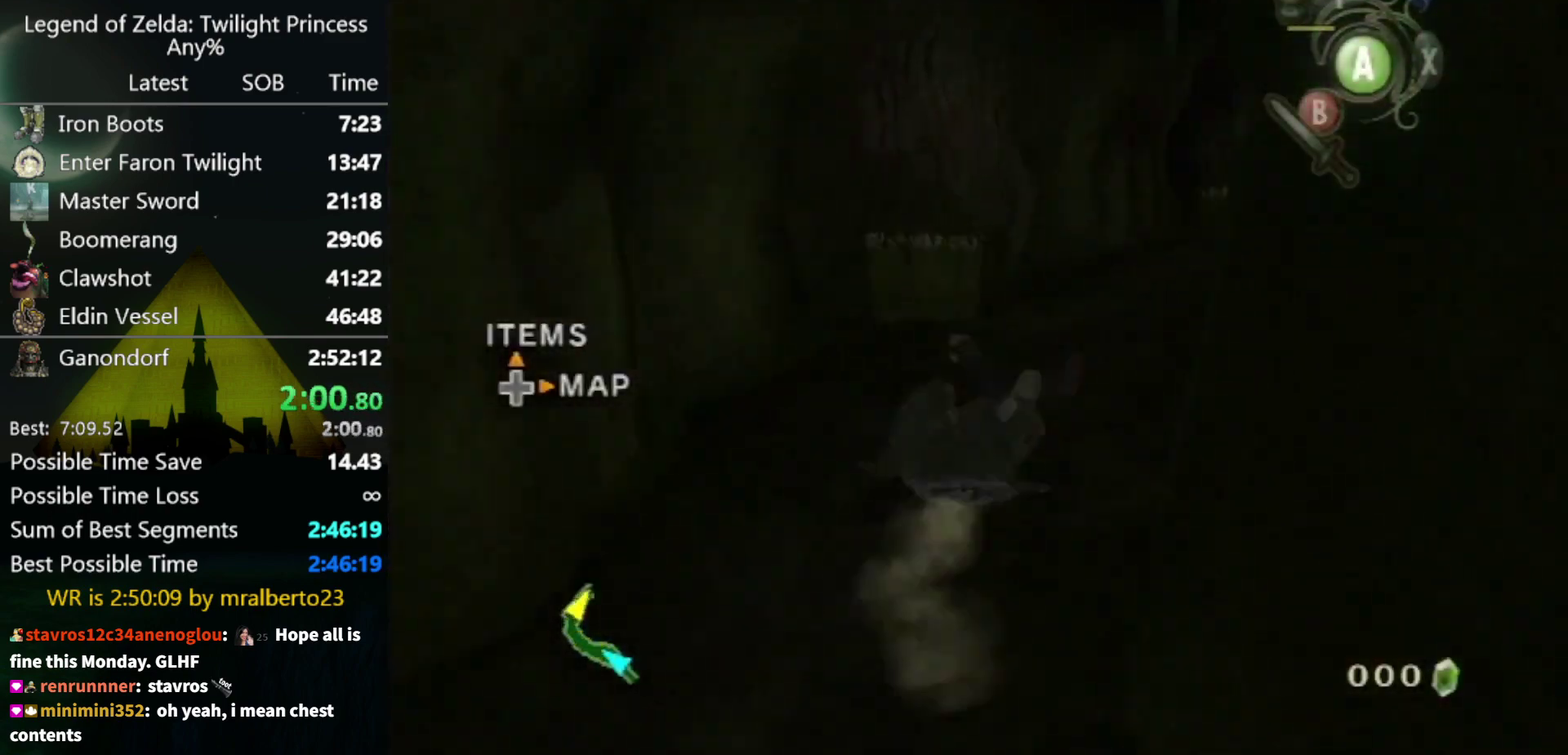
{"buttons": ["A"], "left_stick": "up", "right_stick": "center"}
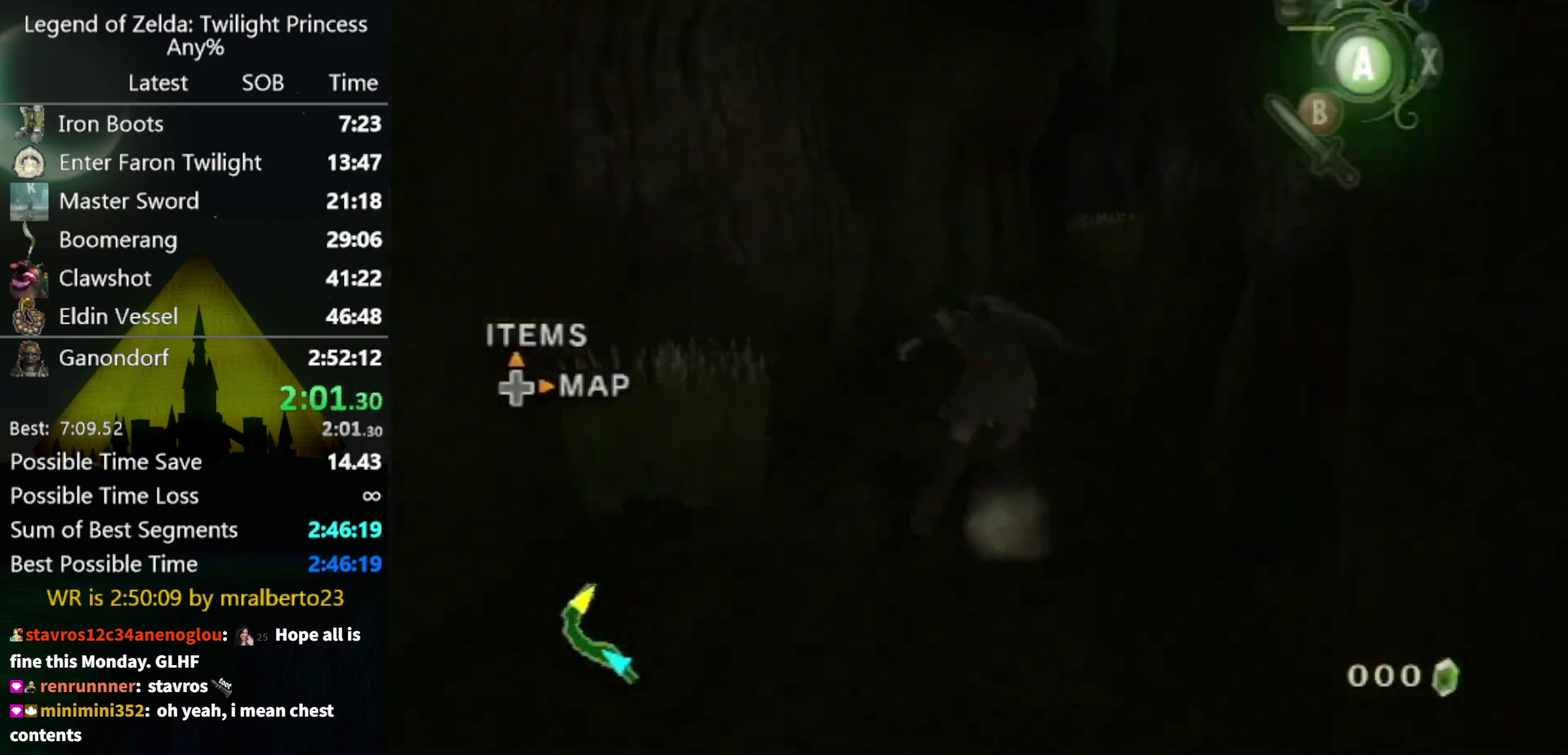
{"buttons": [], "left_stick": "up-right", "right_stick": "center"}
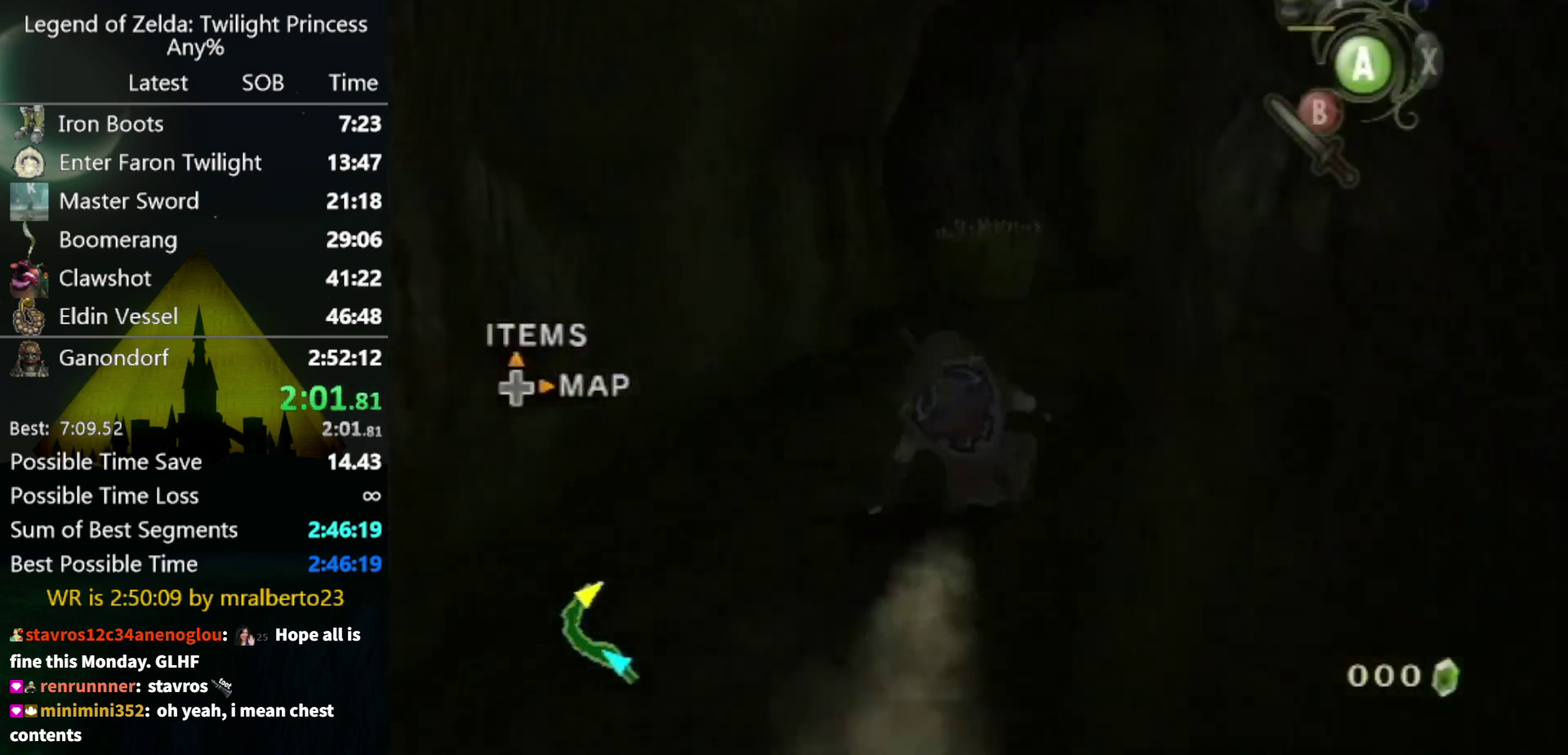
{"buttons": [], "left_stick": "up-right", "right_stick": "center", "events": [[167, "A", "down"], [233, "A", "up"], [300, "A", "down"], [367, "A", "up"]]}
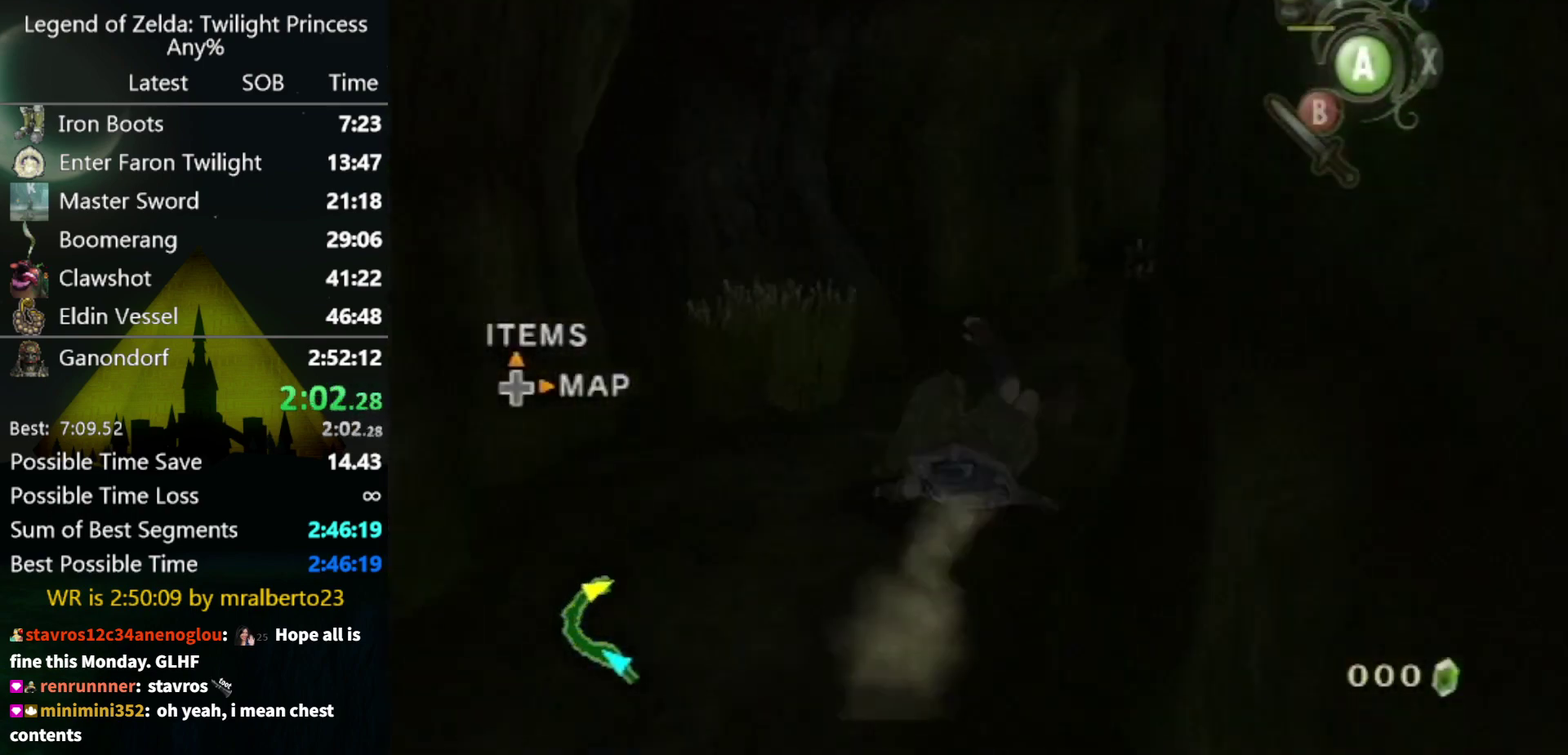
{"buttons": ["A"], "left_stick": "up-right", "right_stick": "center", "events": [[333, "A", "down"]]}
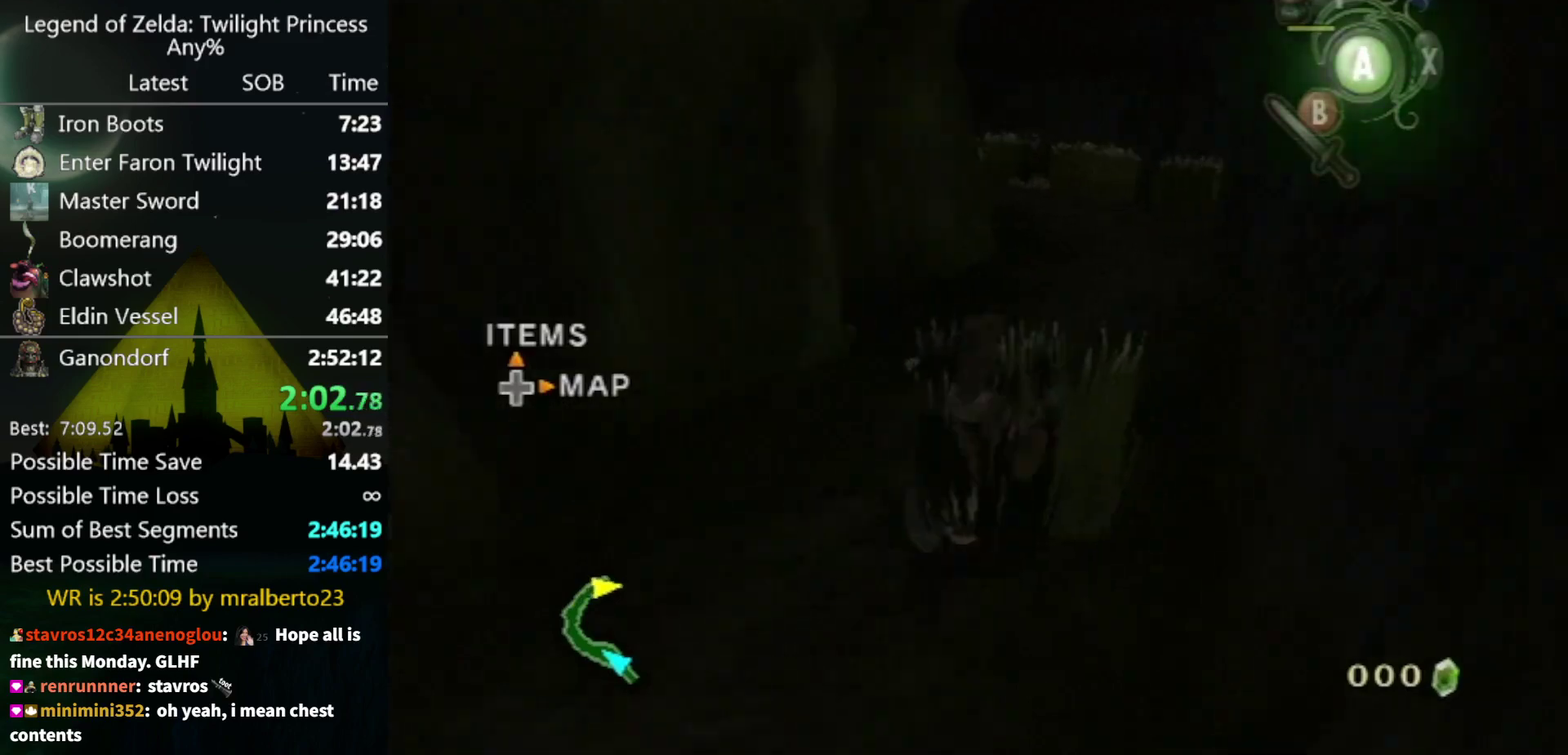
{"buttons": [], "left_stick": "up", "right_stick": "center", "events": [[33, "A", "up"], [133, "left_stick", "up"]]}
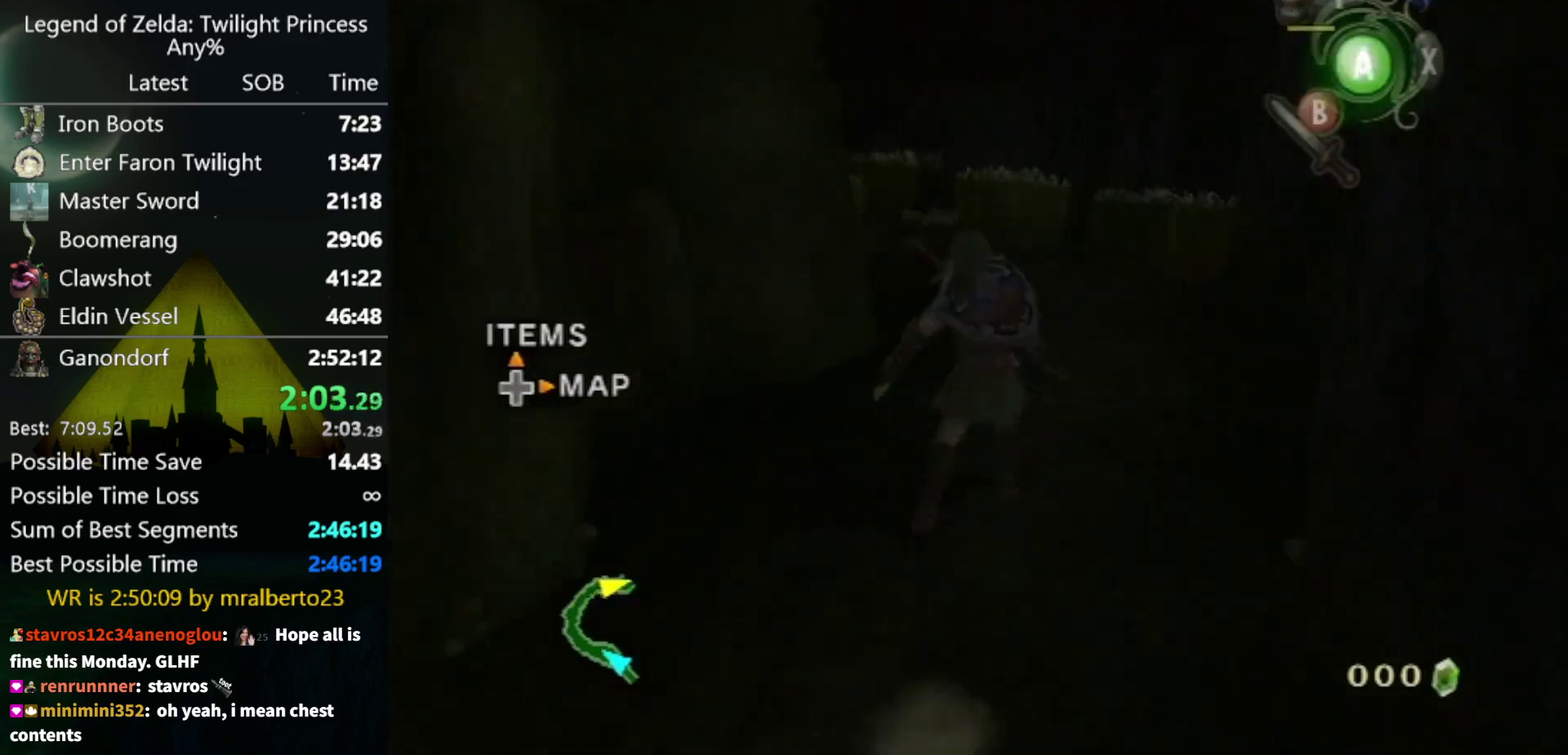
{"buttons": [], "left_stick": "up-left", "right_stick": "center", "events": [[33, "A", "down"], [200, "A", "up"], [400, "left_stick", "up-left"]]}
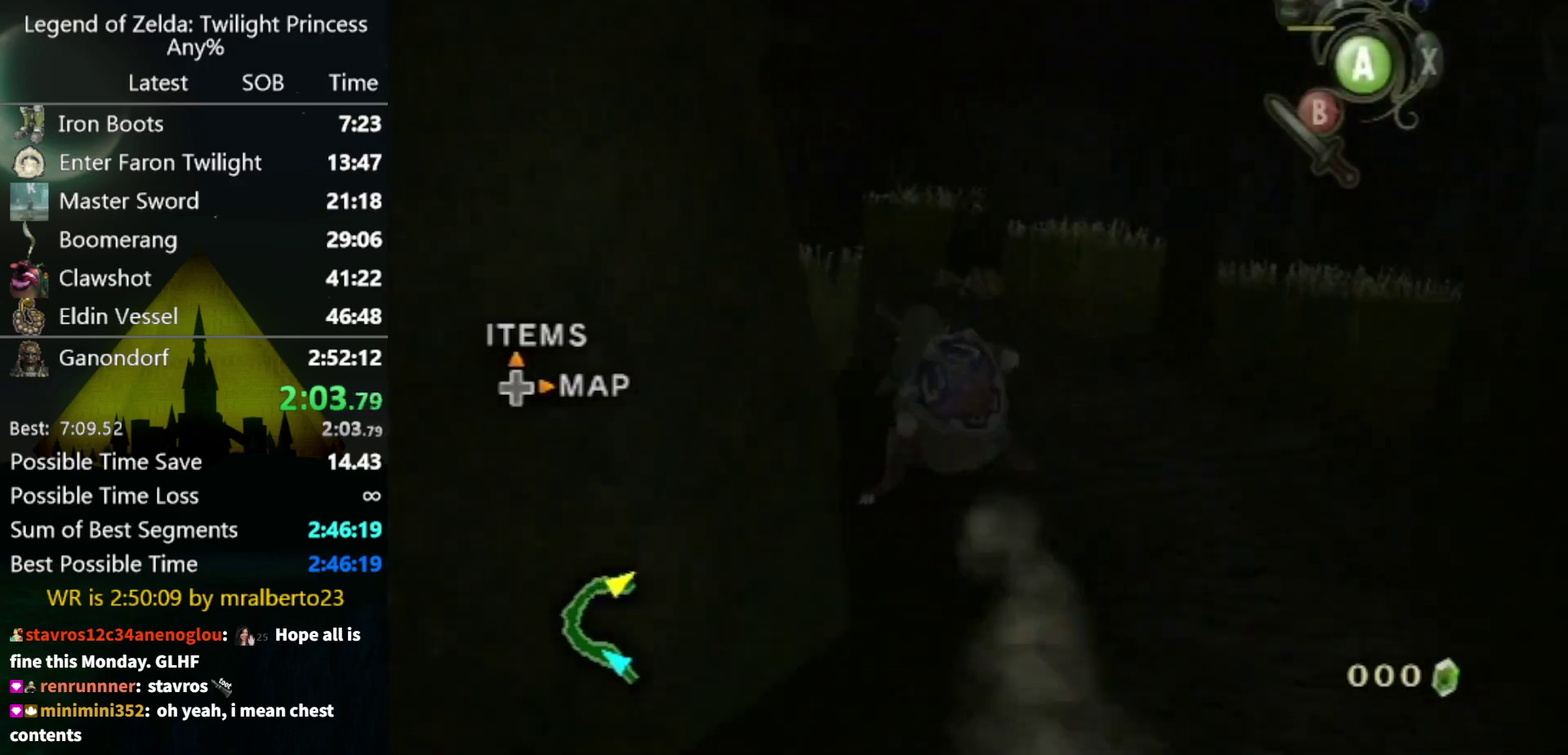
{"buttons": [], "left_stick": "up-left", "right_stick": "center", "events": [[200, "A", "down"], [333, "A", "up"]]}
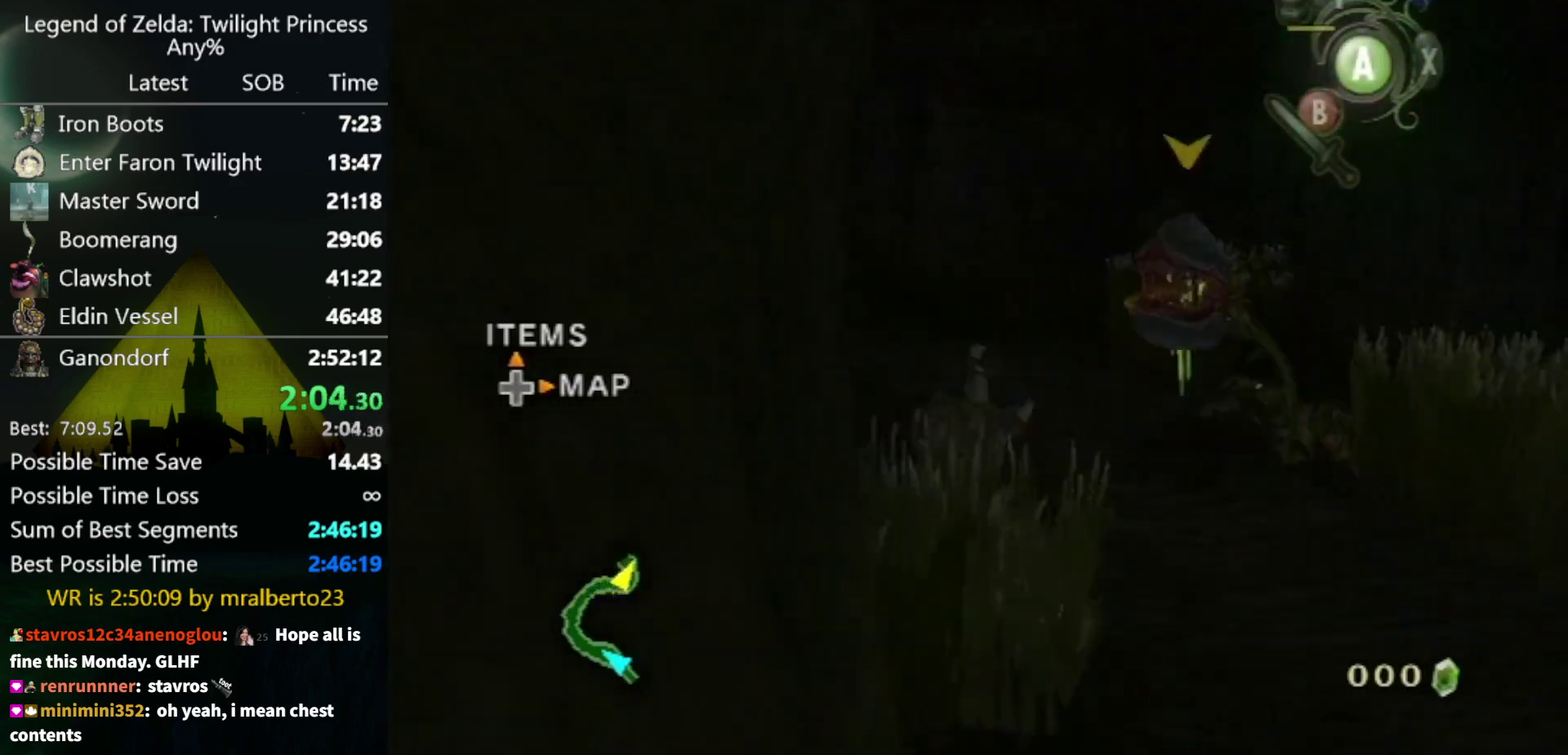
{"buttons": [], "left_stick": "up-left", "right_stick": "center", "events": [[367, "A", "down"], [433, "A", "up"]]}
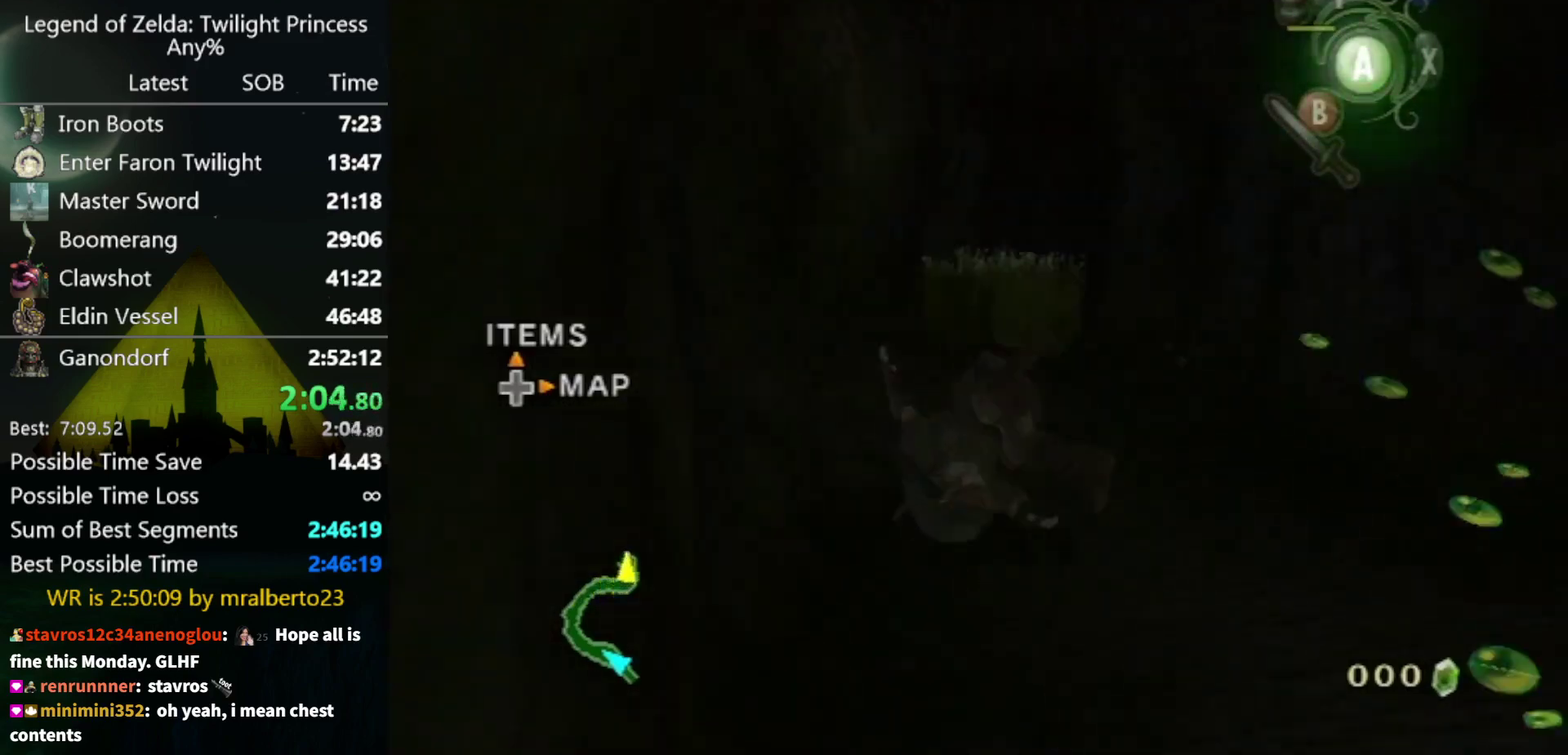
{"buttons": [], "left_stick": "up", "right_stick": "center", "events": [[100, "right_stick", "right"], [267, "left_stick", "up"], [367, "right_stick", "center"]]}
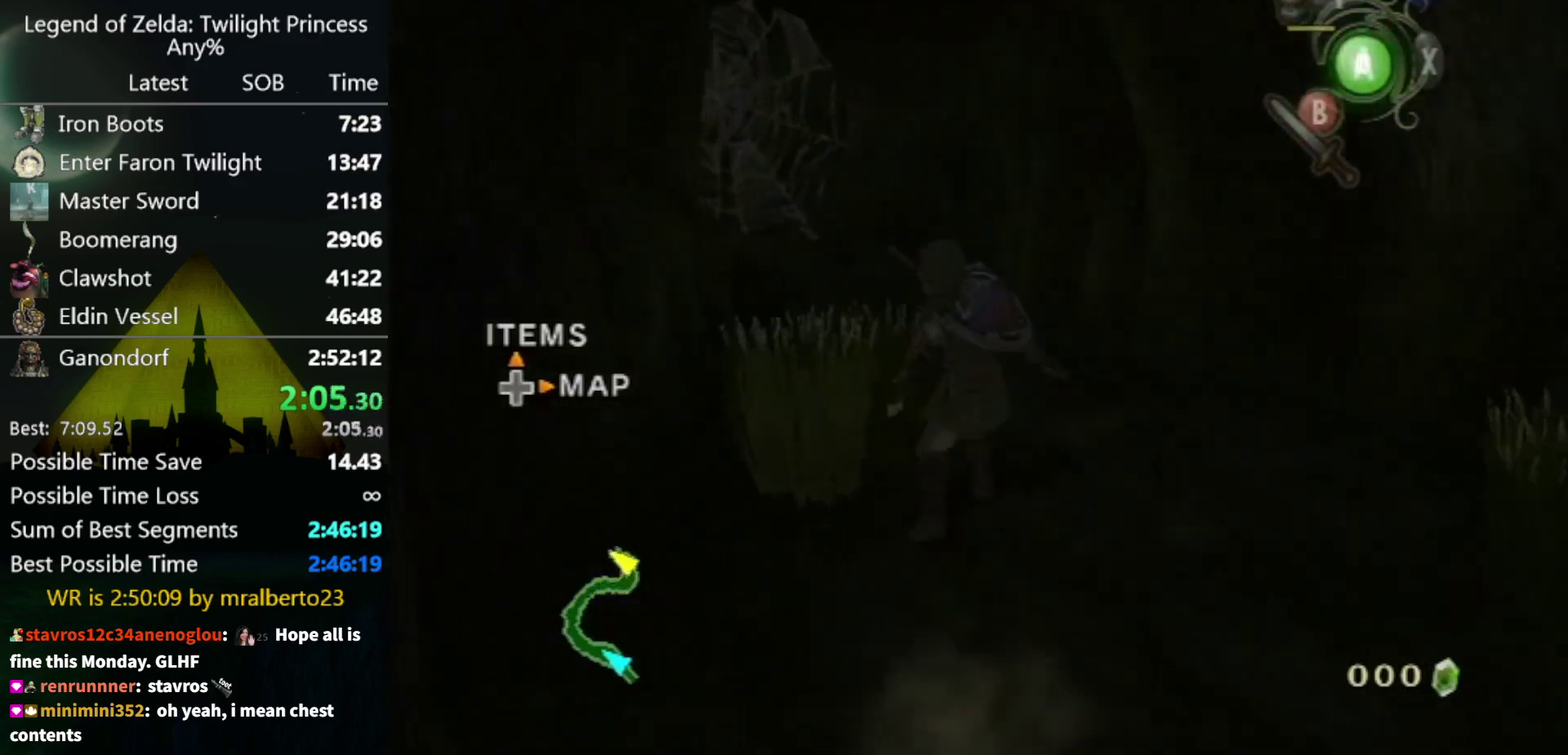
{"buttons": [], "left_stick": "up", "right_stick": "center", "events": [[33, "left_stick", "up-left"], [67, "A", "down"], [233, "A", "up"], [333, "left_stick", "up"]]}
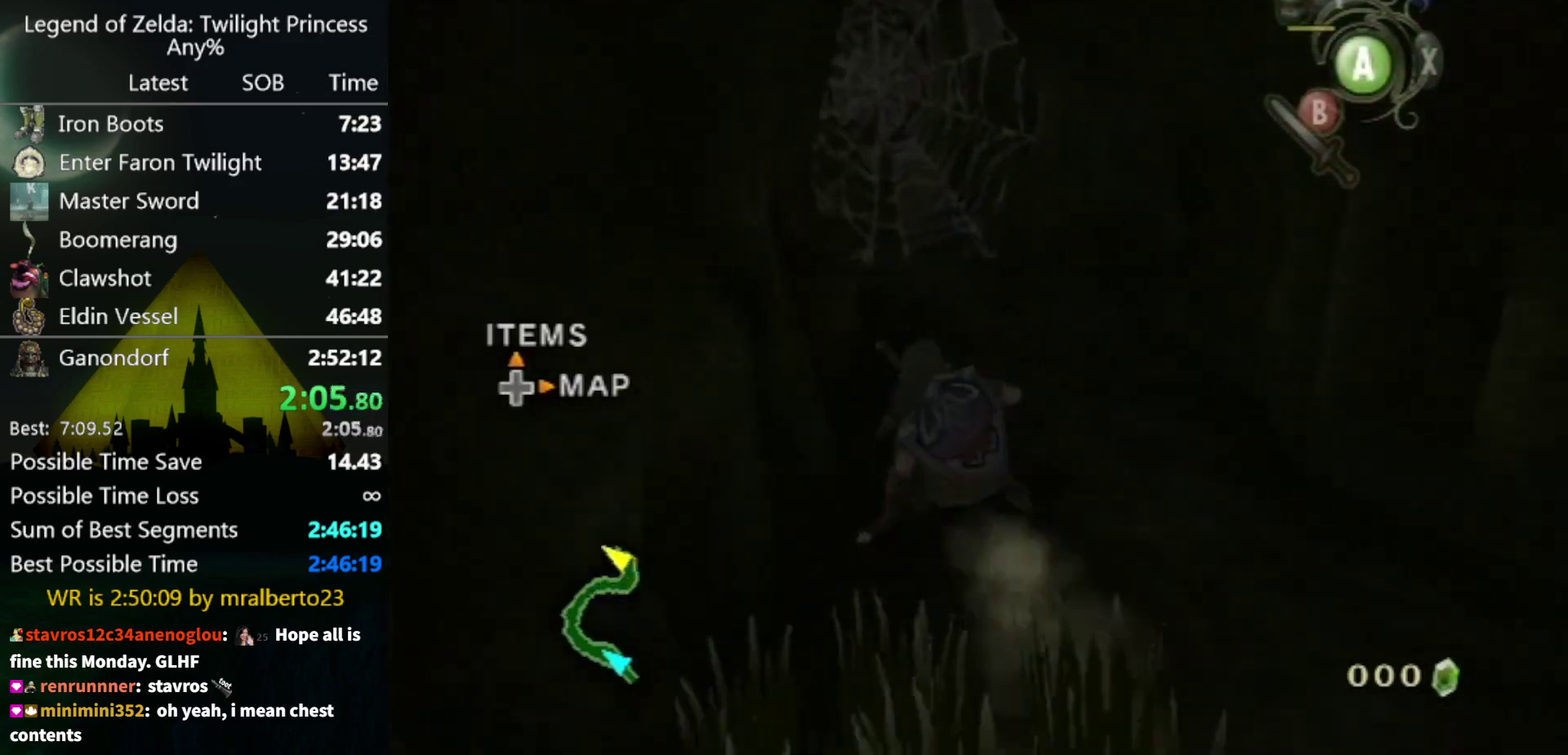
{"buttons": [], "left_stick": "up", "right_stick": "center", "events": []}
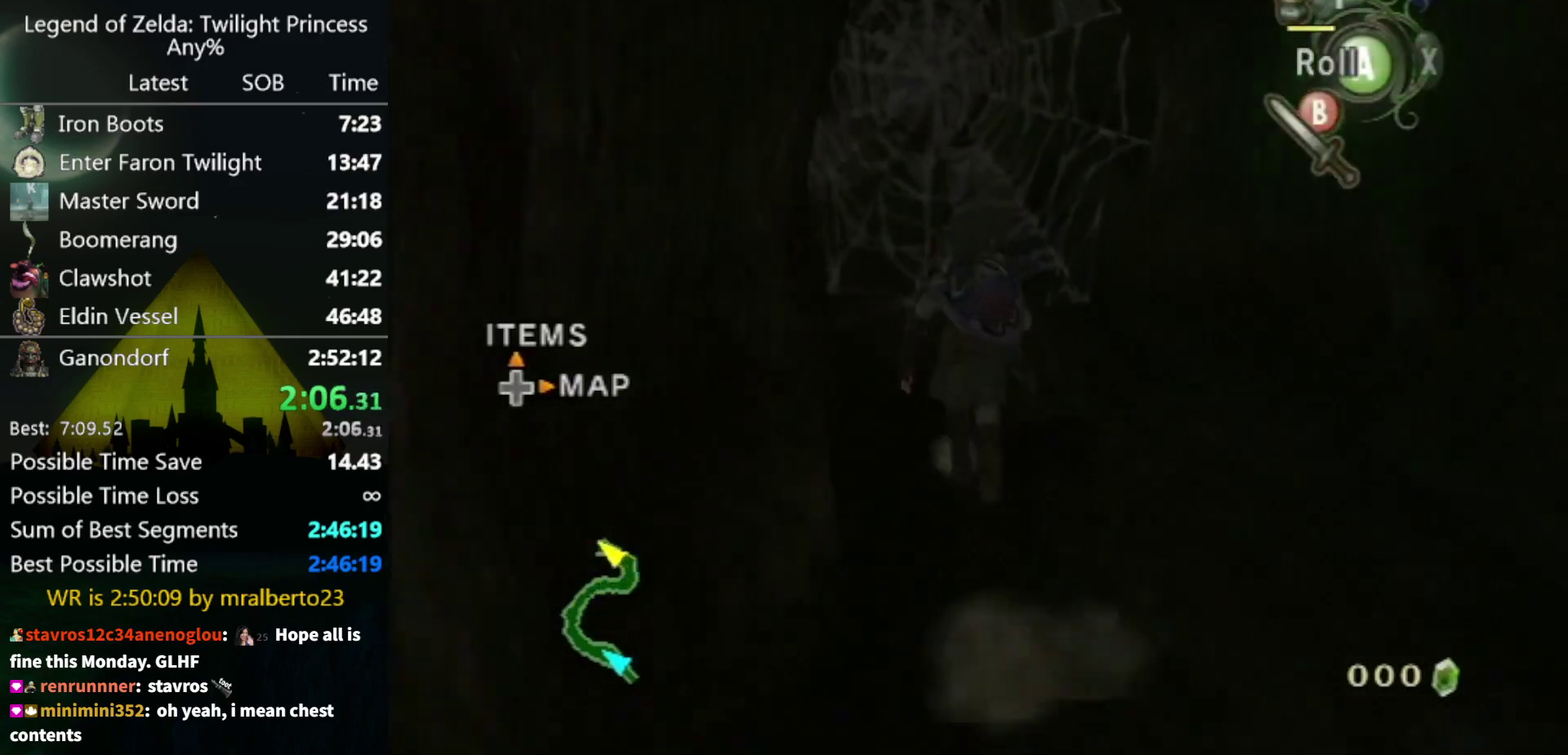
{"buttons": [], "left_stick": "up", "right_stick": "center", "events": [[200, "Y", "down"], [267, "Y", "up"]]}
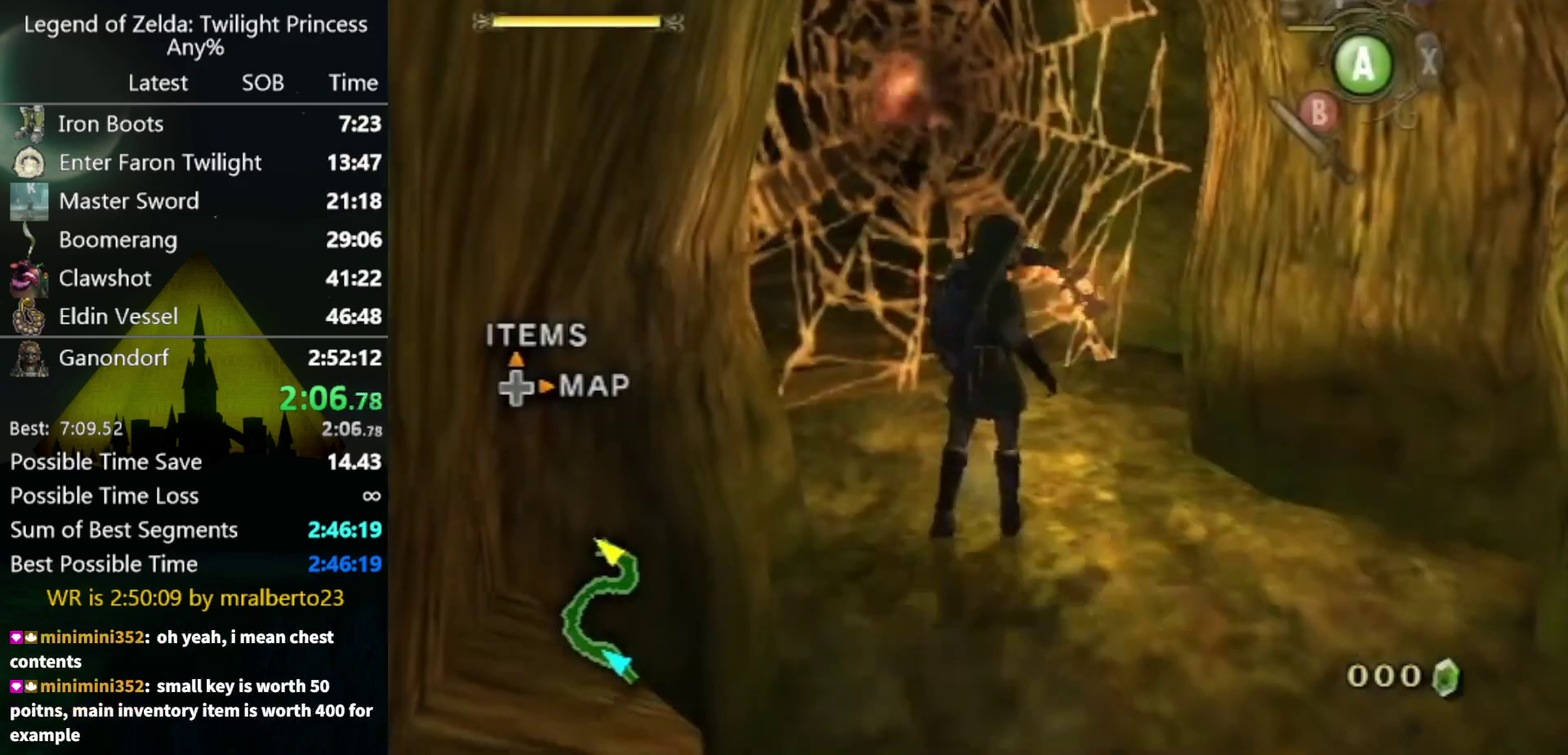
{"buttons": [], "left_stick": "down", "right_stick": "center", "events": [[100, "left_stick", "up-left"], [167, "left_stick", "left"], [300, "left_stick", "down-left"], [500, "left_stick", "down"]]}
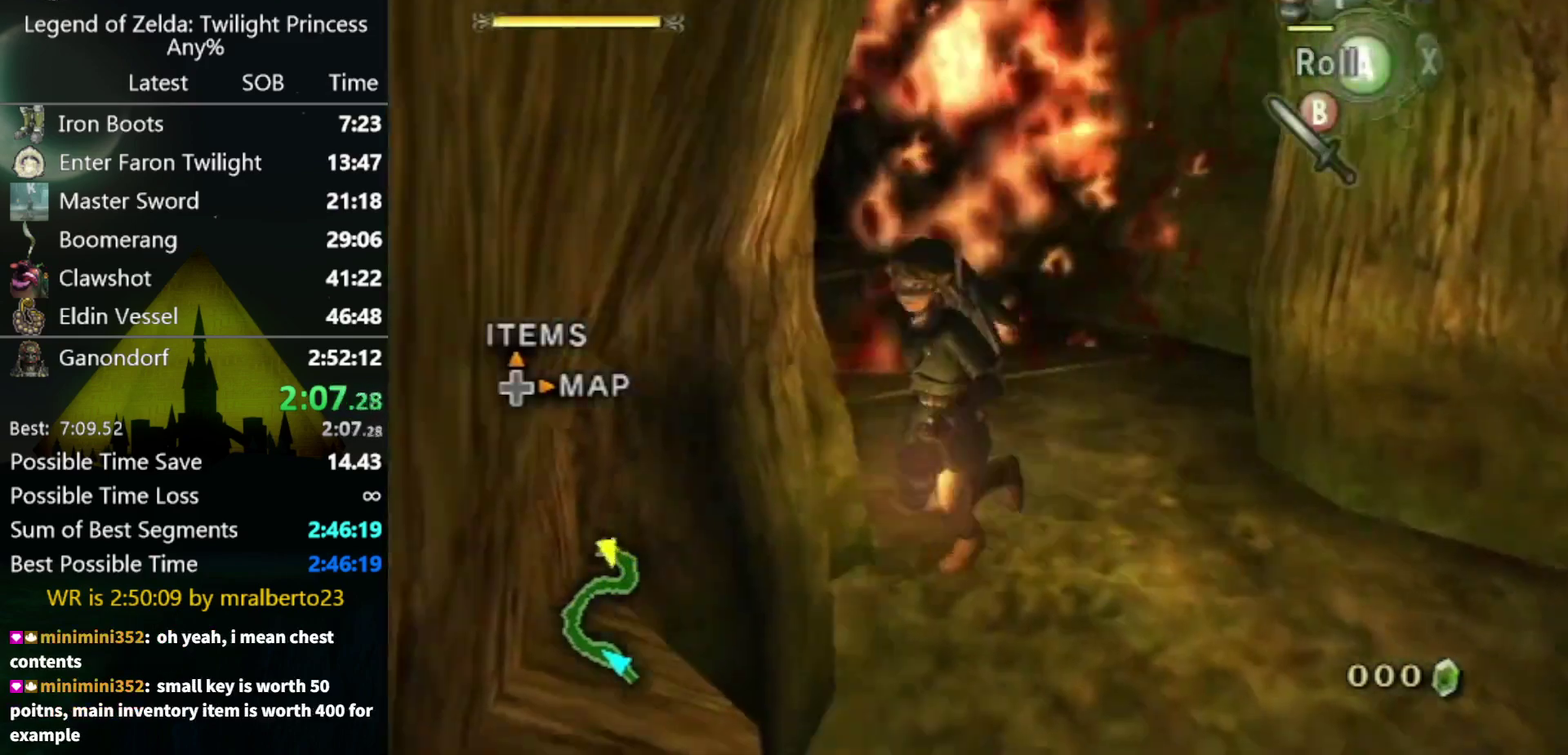
{"buttons": [], "left_stick": "up-left", "right_stick": "center", "events": [[133, "left_stick", "down-right"], [300, "left_stick", "up-right"], [367, "left_stick", "up"], [433, "left_stick", "up-left"]]}
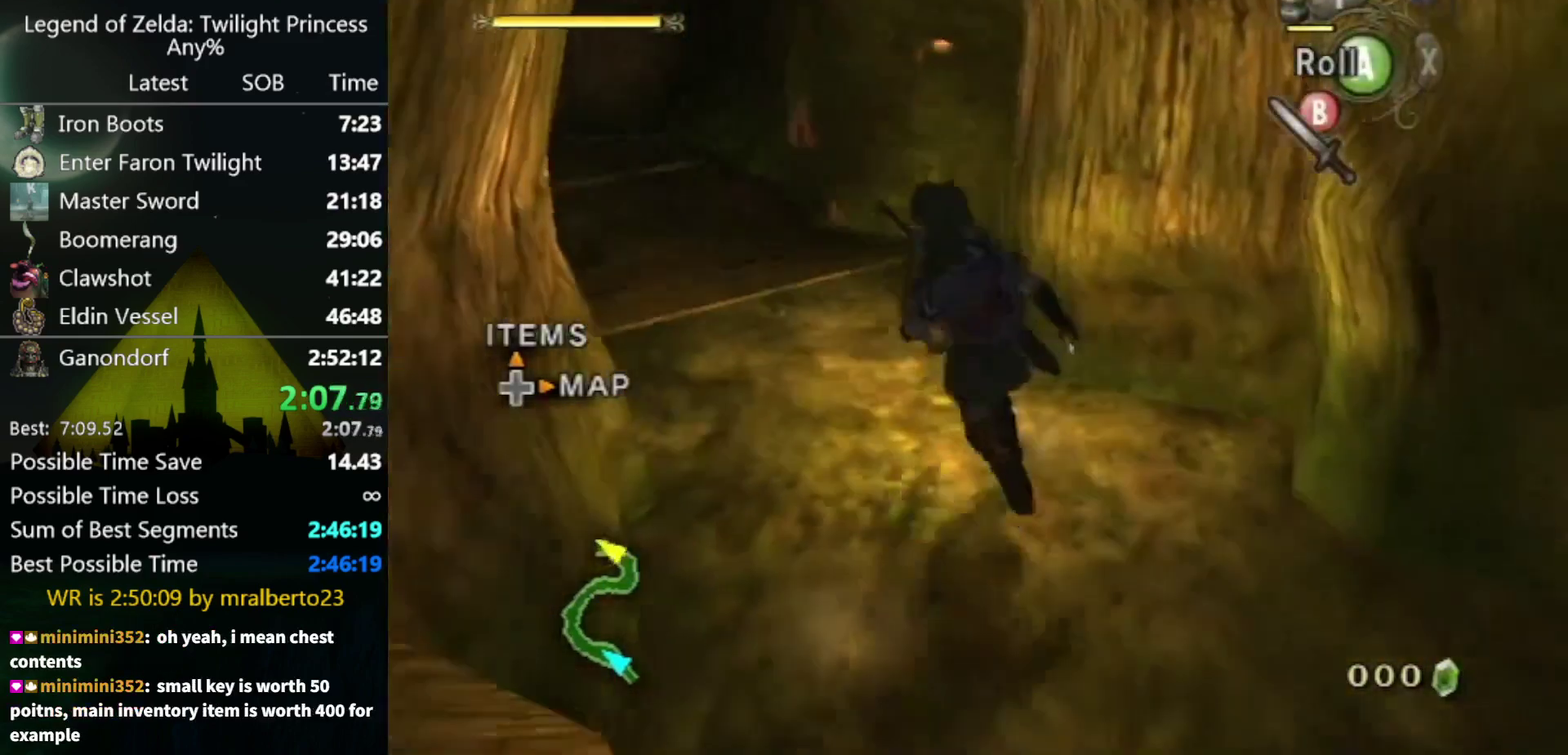
{"buttons": [], "left_stick": "up-left", "right_stick": "center", "events": []}
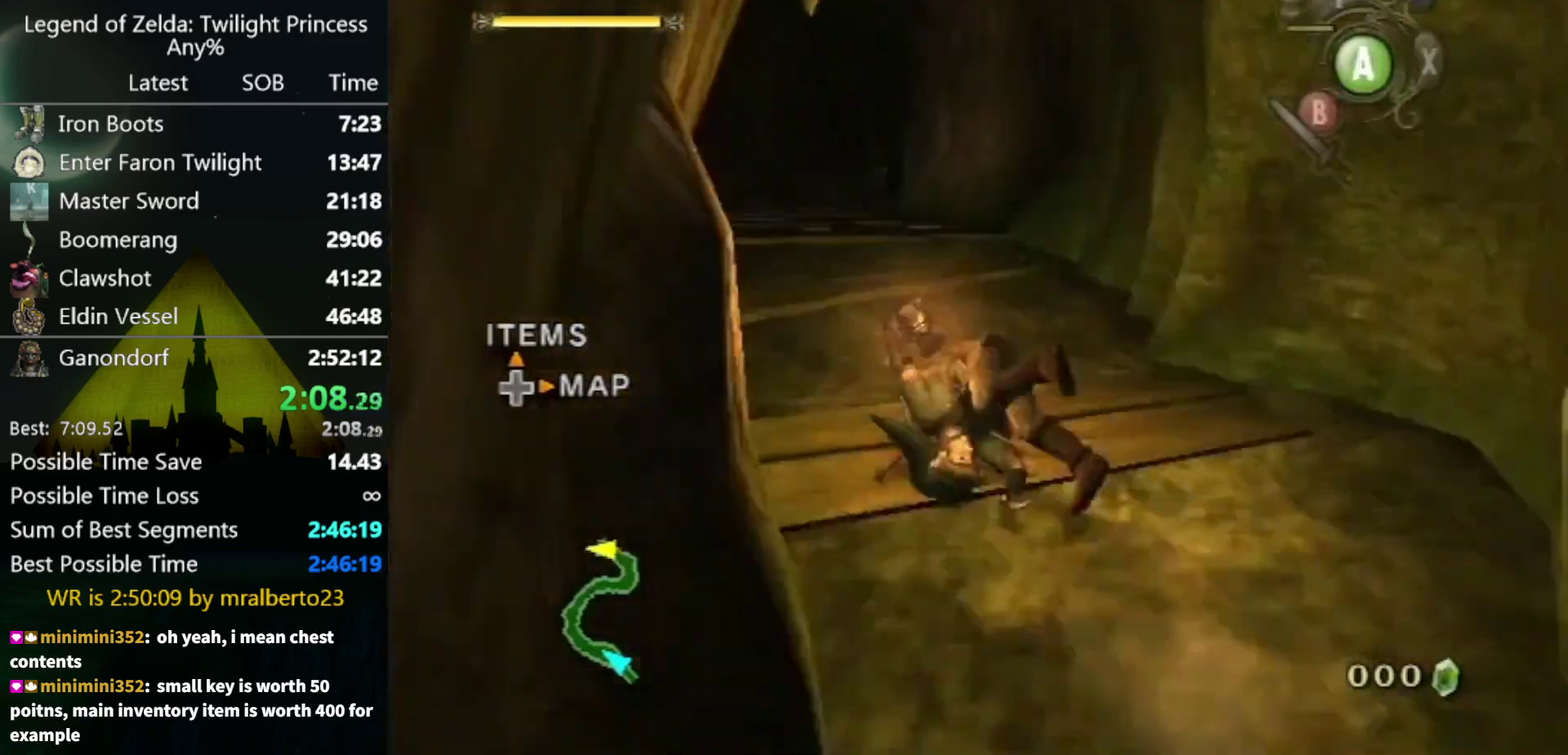
{"buttons": [], "left_stick": "up", "right_stick": "center", "events": [[233, "left_stick", "up"]]}
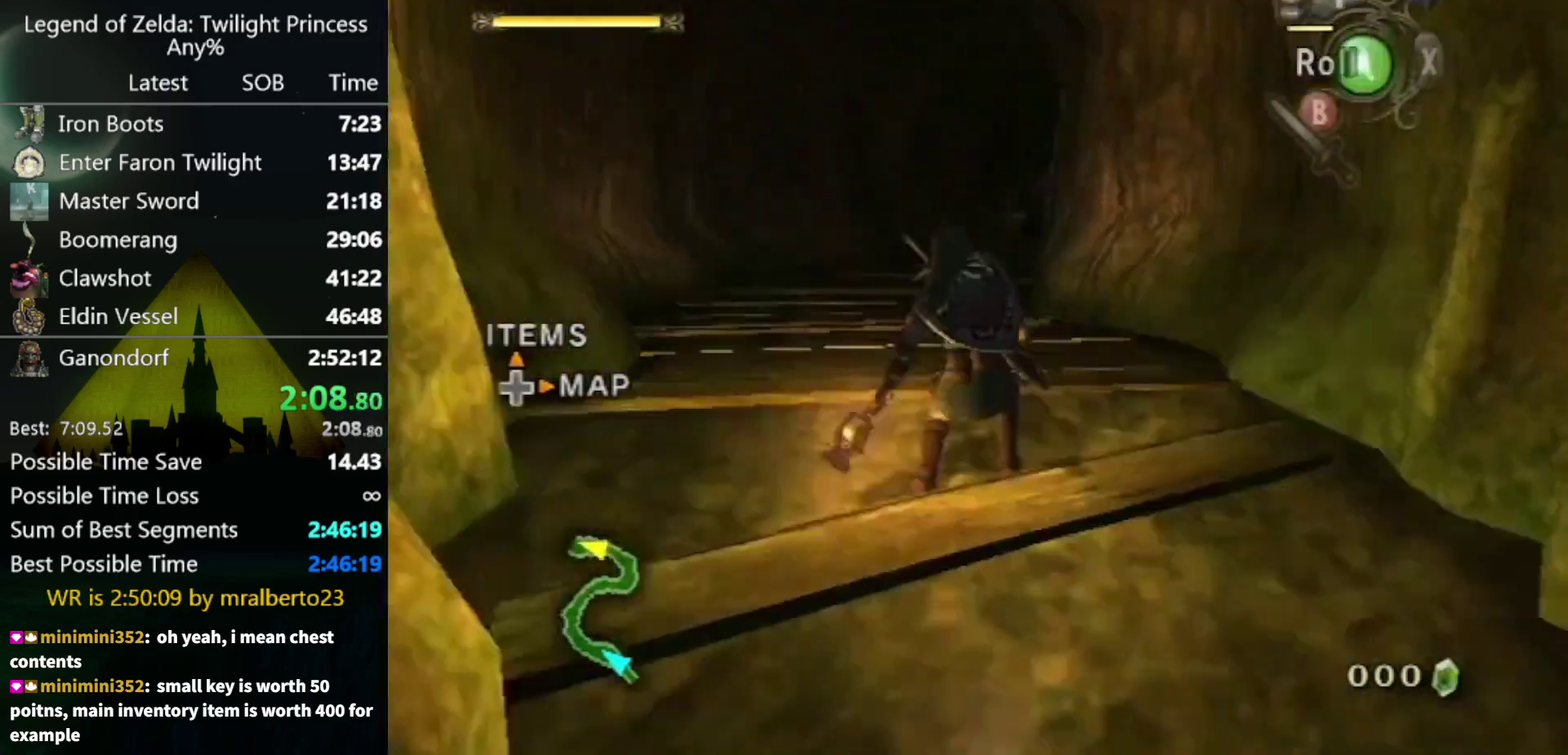
{"buttons": [], "left_stick": "up", "right_stick": "center", "events": [[67, "A", "down"], [133, "A", "up"]]}
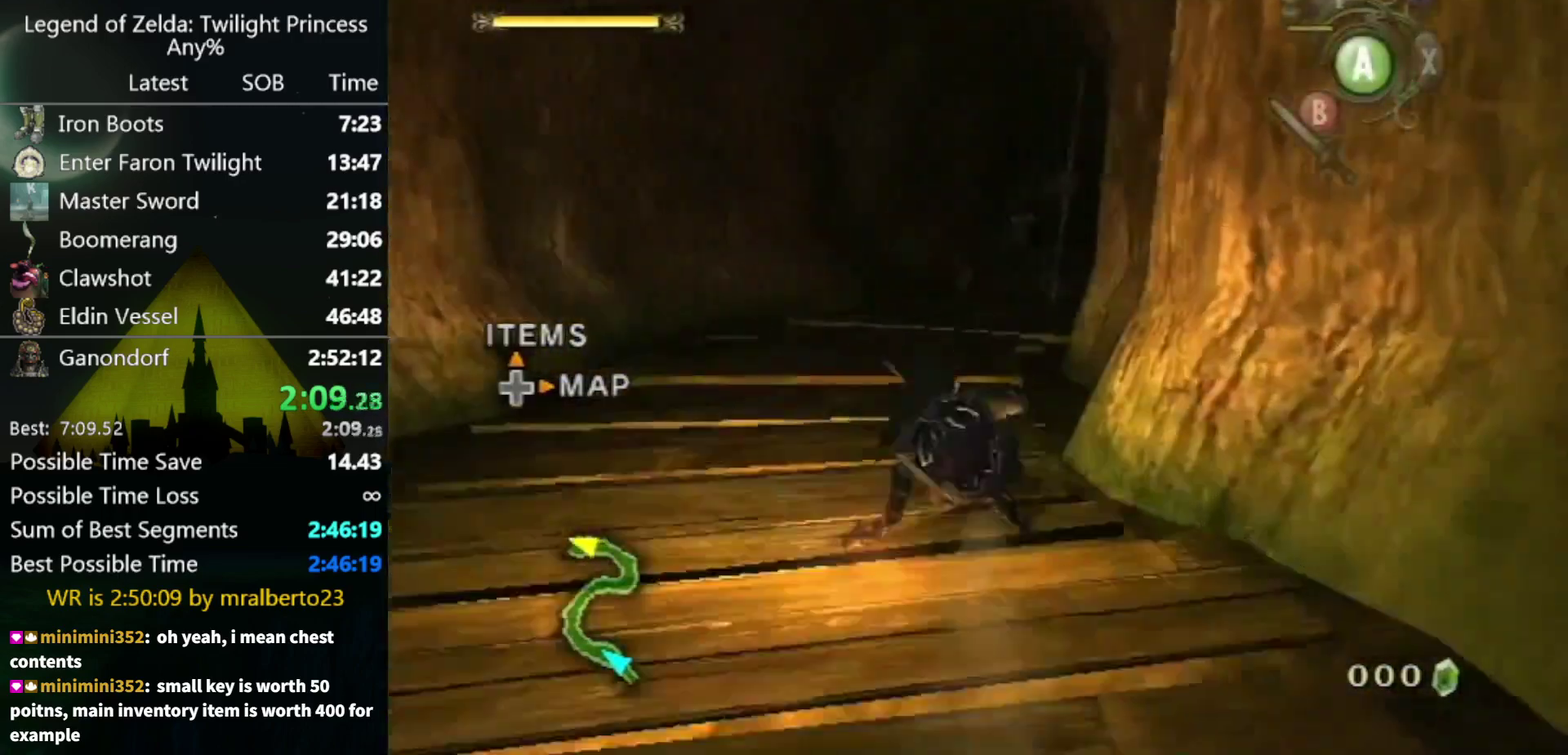
{"buttons": ["A"], "left_stick": "up", "right_stick": "center", "events": [[500, "A", "down"]]}
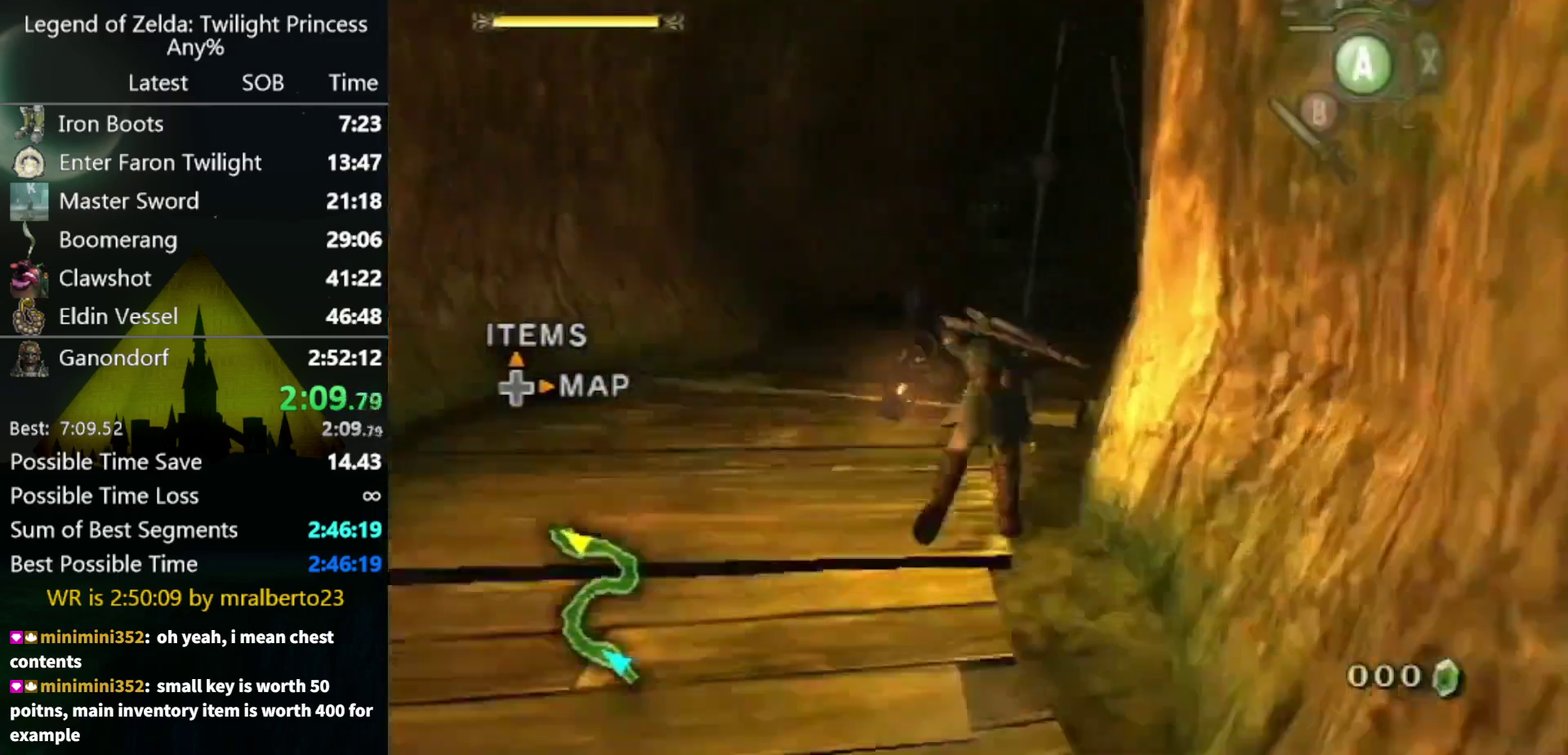
{"buttons": [], "left_stick": "up-right", "right_stick": "center", "events": [[67, "A", "up"], [67, "left_stick", "up-right"]]}
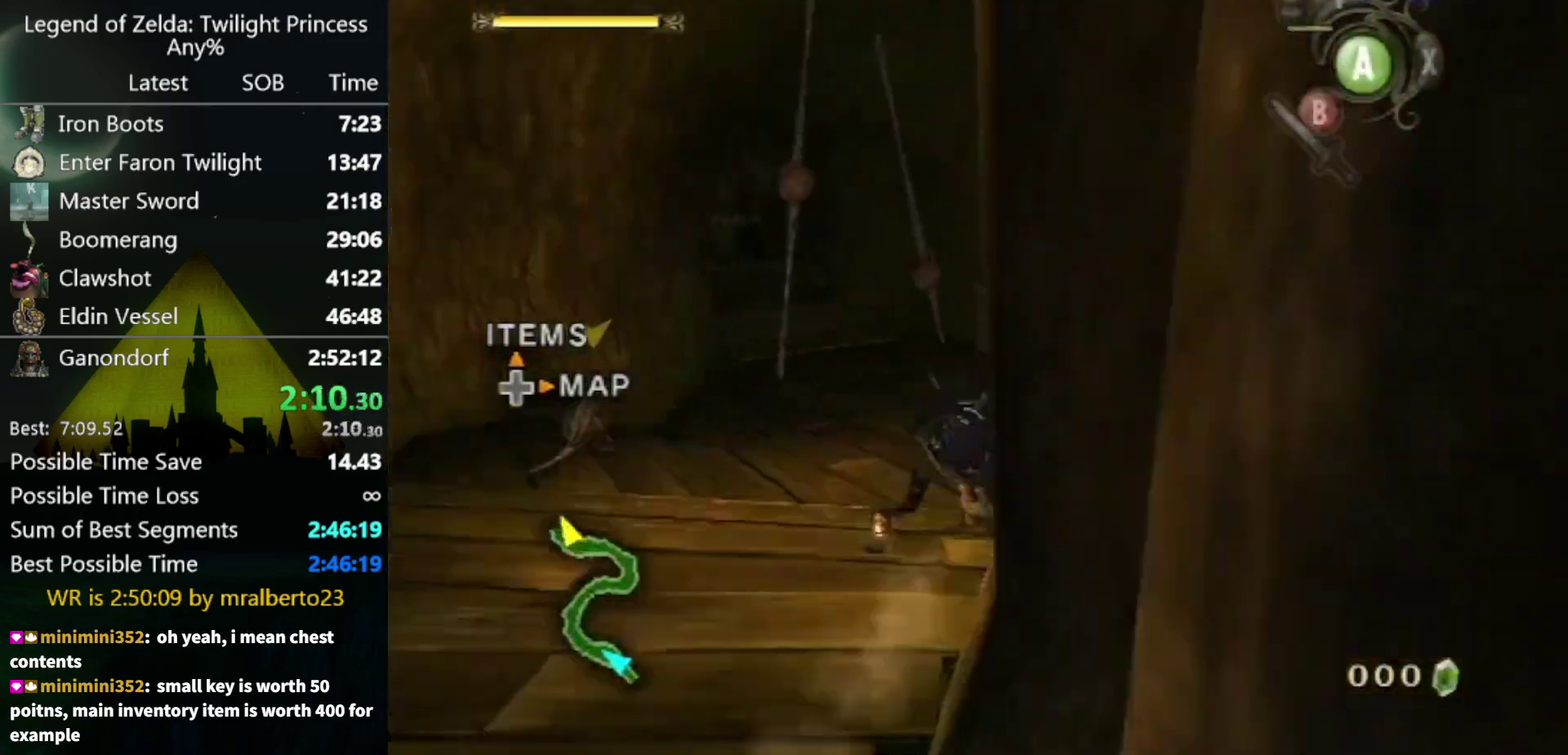
{"buttons": [], "left_stick": "up-right", "right_stick": "center", "events": [[200, "A", "down"], [267, "A", "up"]]}
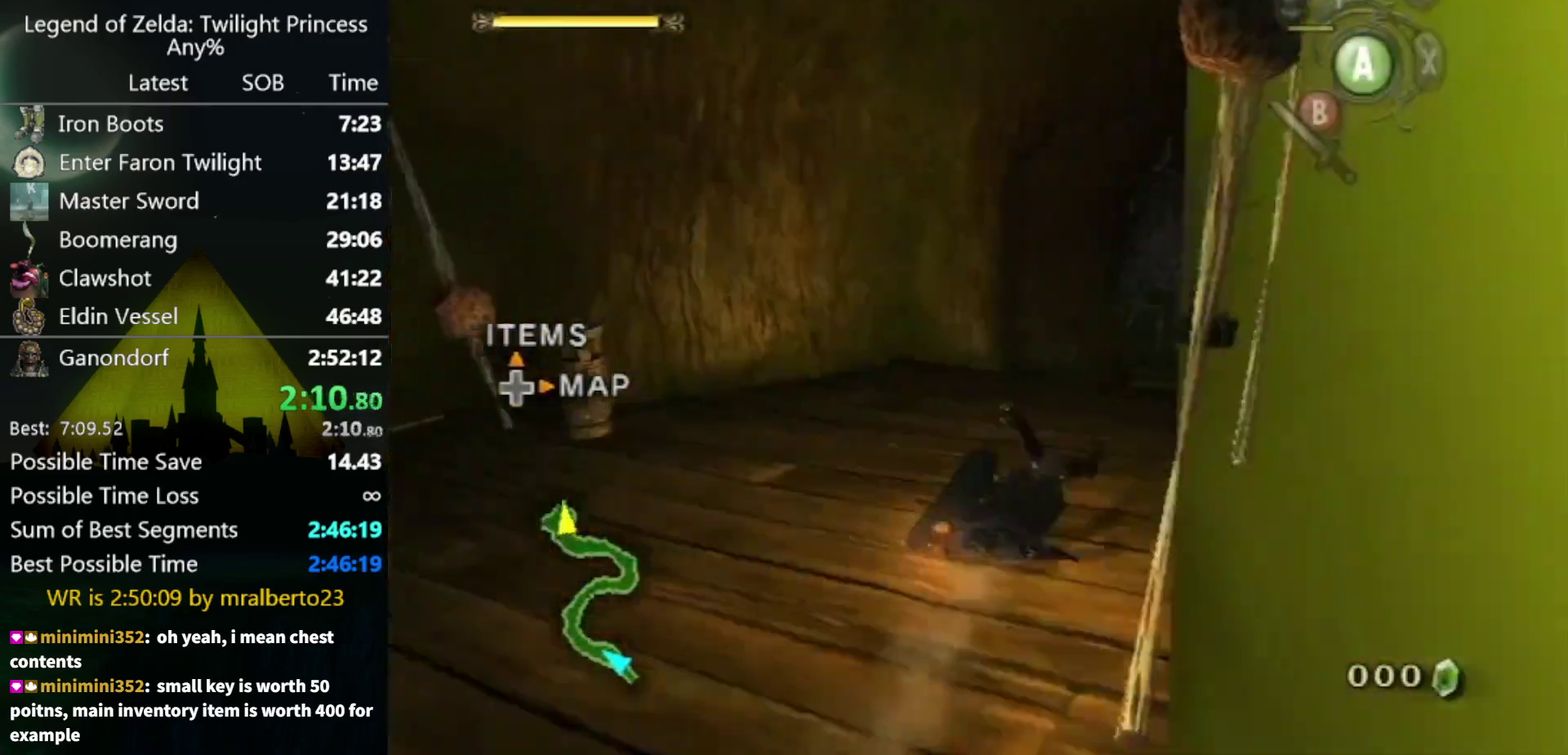
{"buttons": ["A"], "left_stick": "up", "right_stick": "center"}
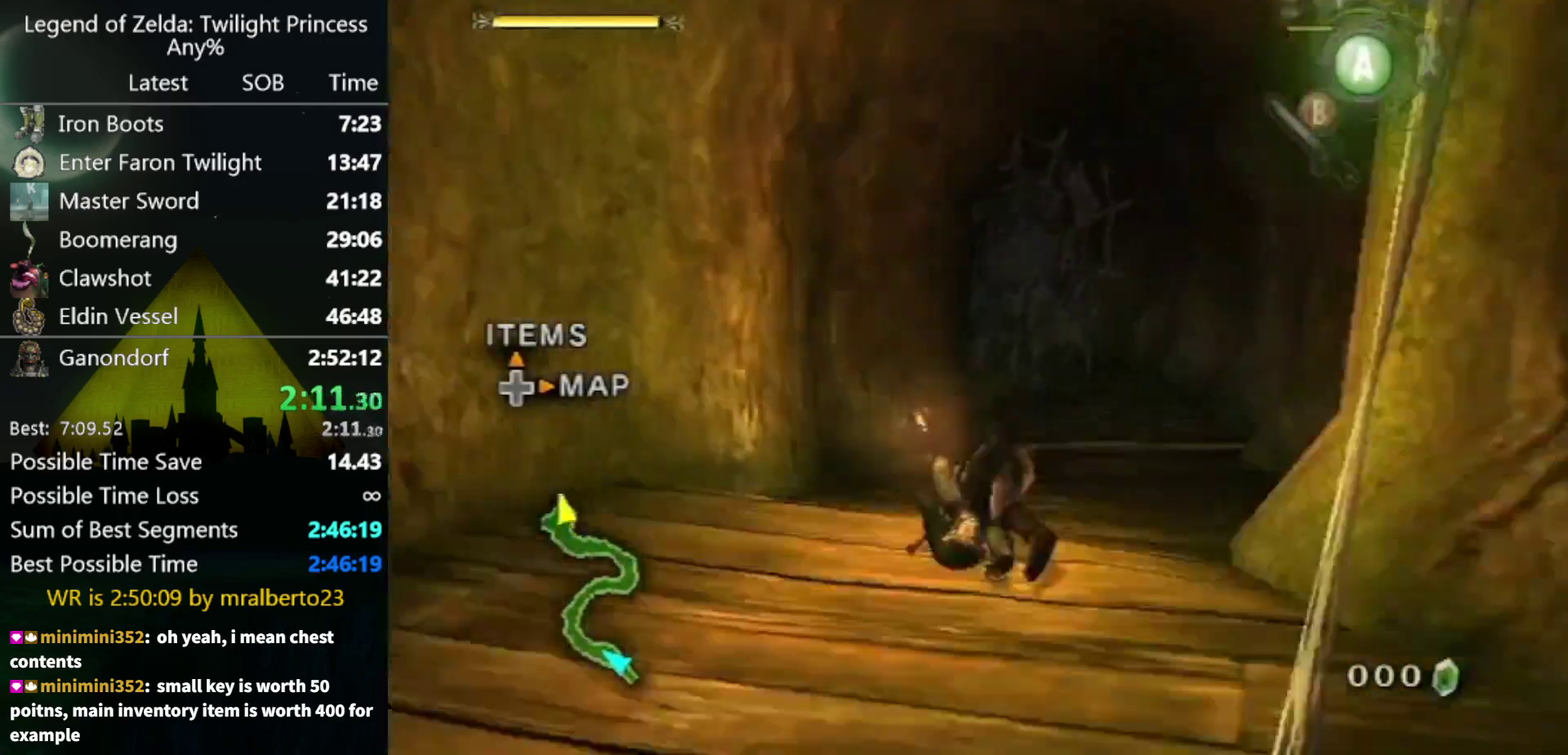
{"buttons": [], "left_stick": "up", "right_stick": "center"}
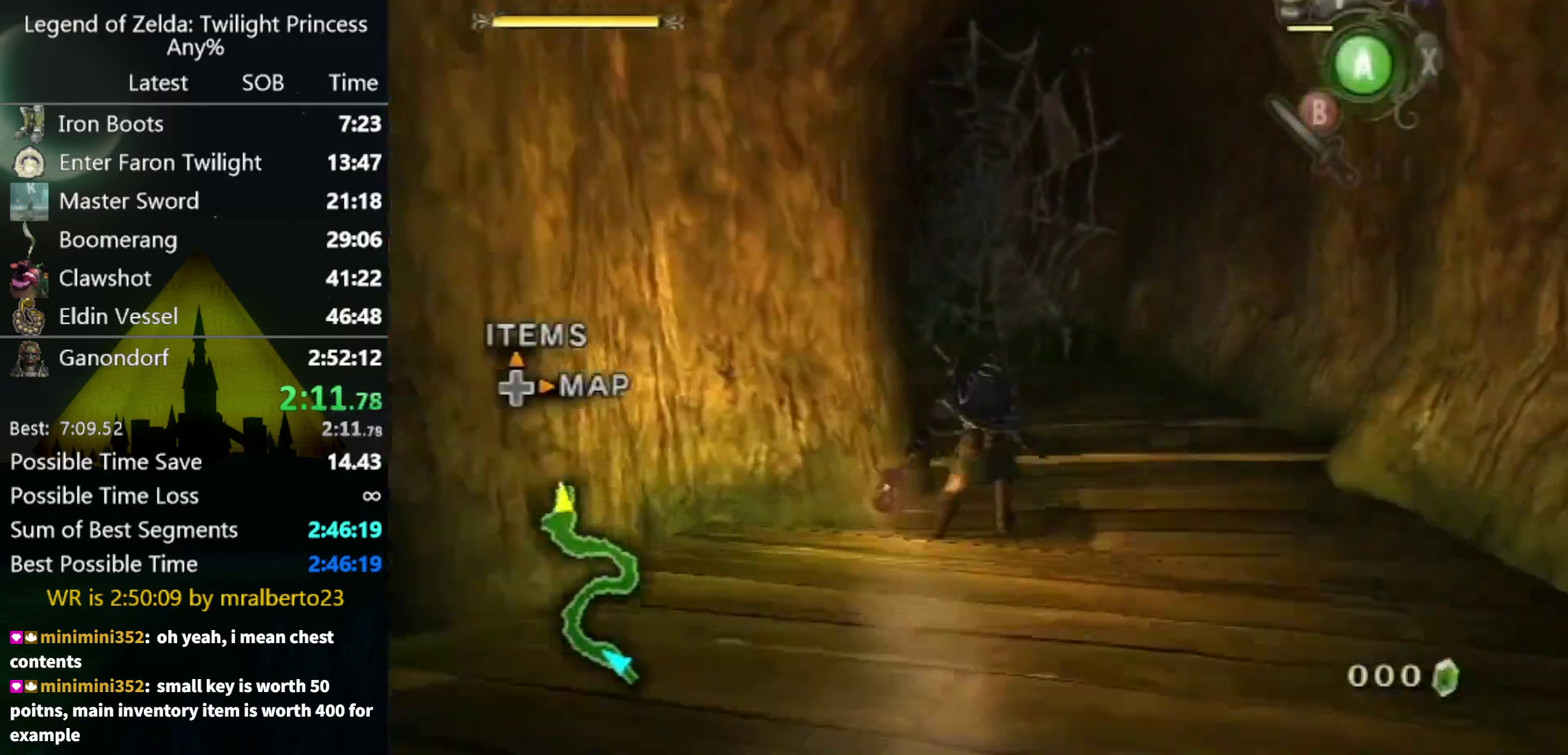
{"buttons": [], "left_stick": "up", "right_stick": "center", "events": [[67, "A", "down"], [200, "A", "up"]]}
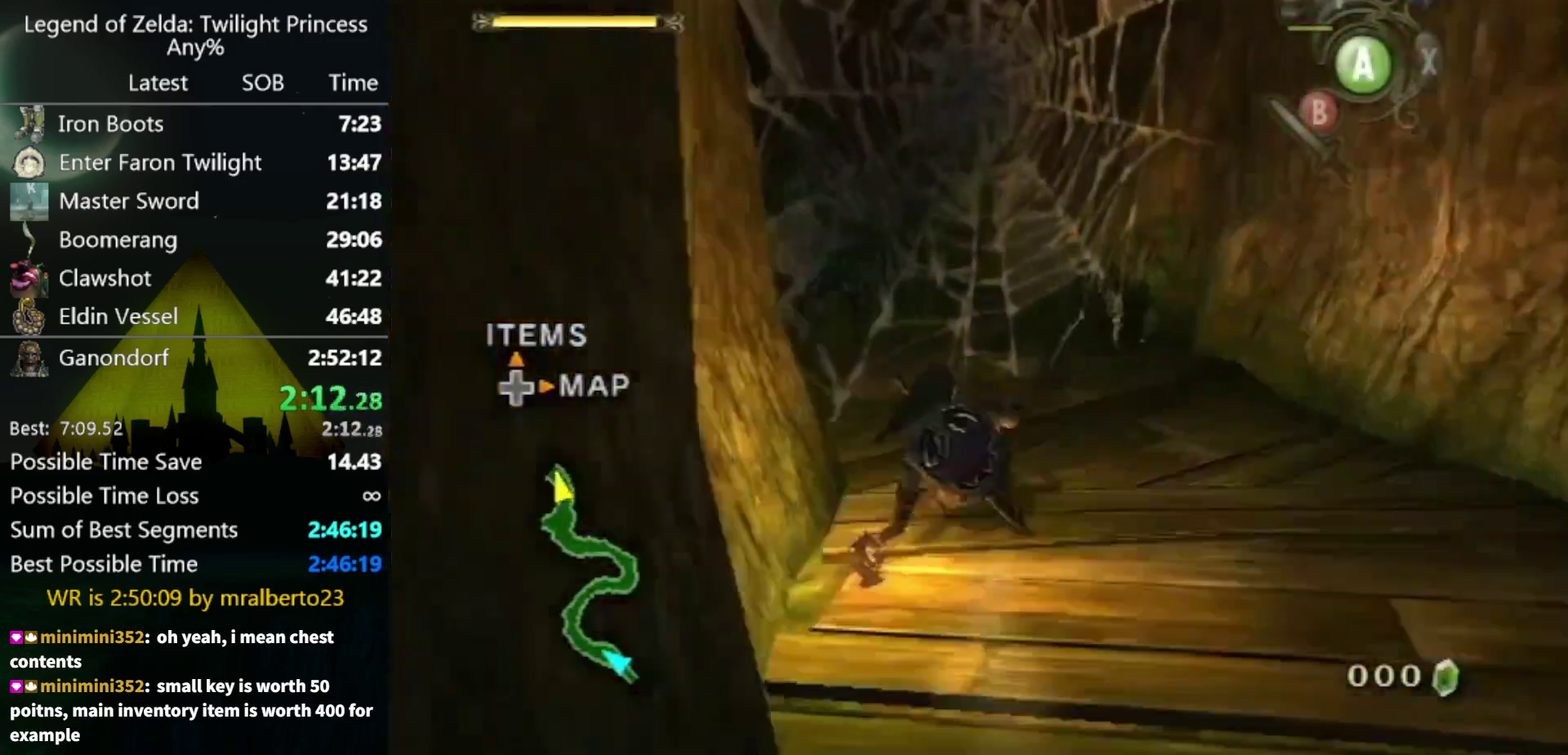
{"buttons": [], "left_stick": "center", "right_stick": "center", "events": [[200, "left_stick", "up-left"], [267, "left_stick", "up"], [433, "left_stick", "center"]]}